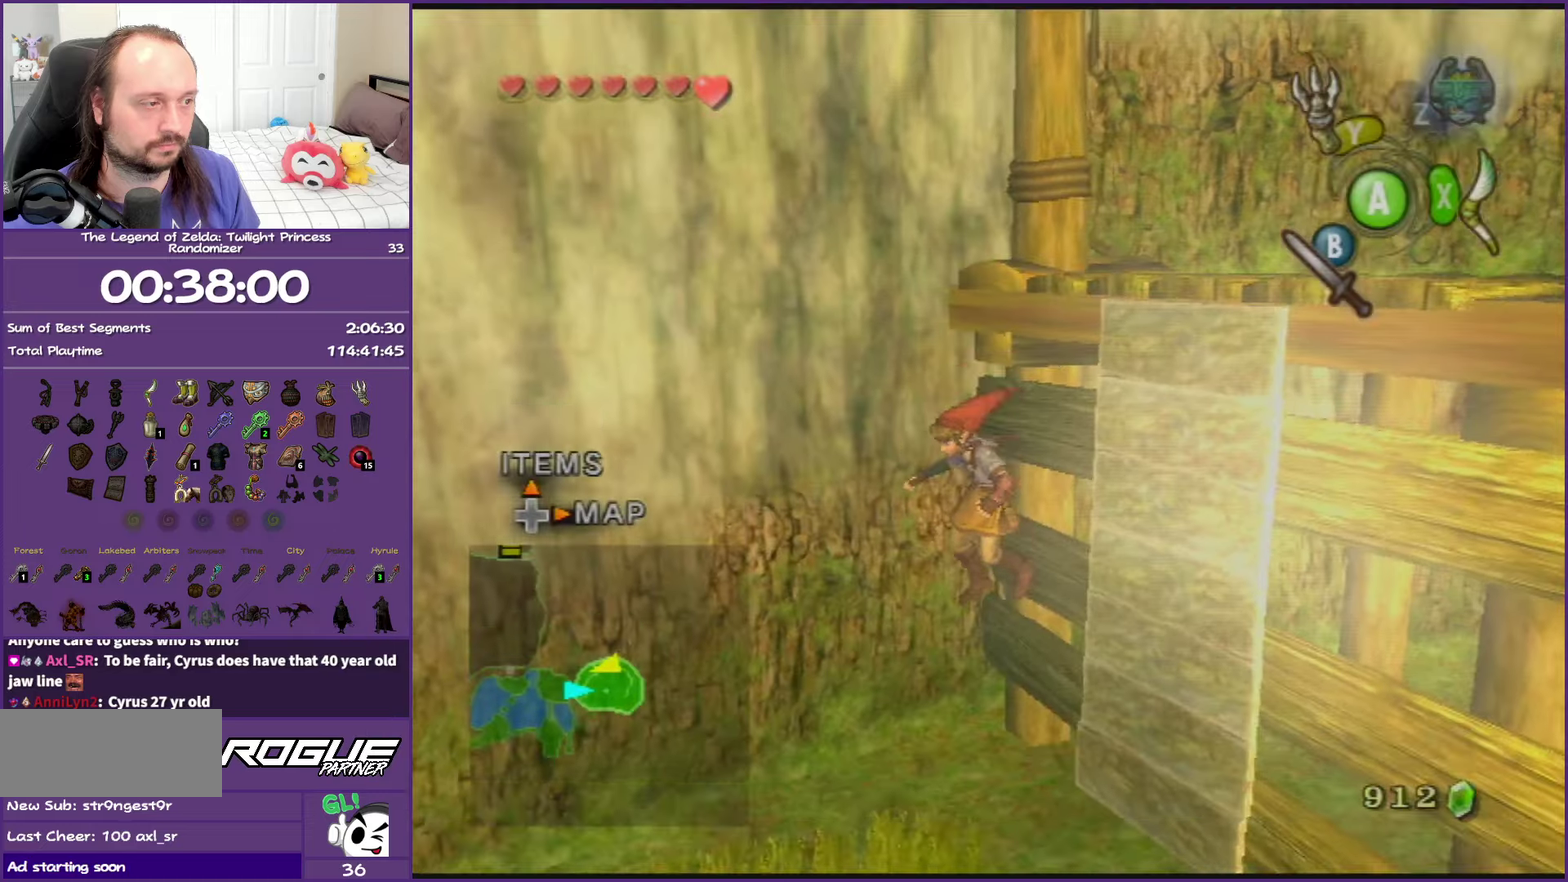
Gameplay with a controller (Nintendo layout); each line is a JSON object with the inputs held at the frame after it. "events" lists button and stick changes between this image and that frame as [ms after this image, input, new state], when the widget could be followed in between. This overlay highlights the sticks when they move; stick clicks (L3 R3) are not distinguishable. Not read: L3 R3.
{"buttons": [], "left_stick": "down-right", "right_stick": "center", "events": [[183, "left_stick", "down-right"]]}
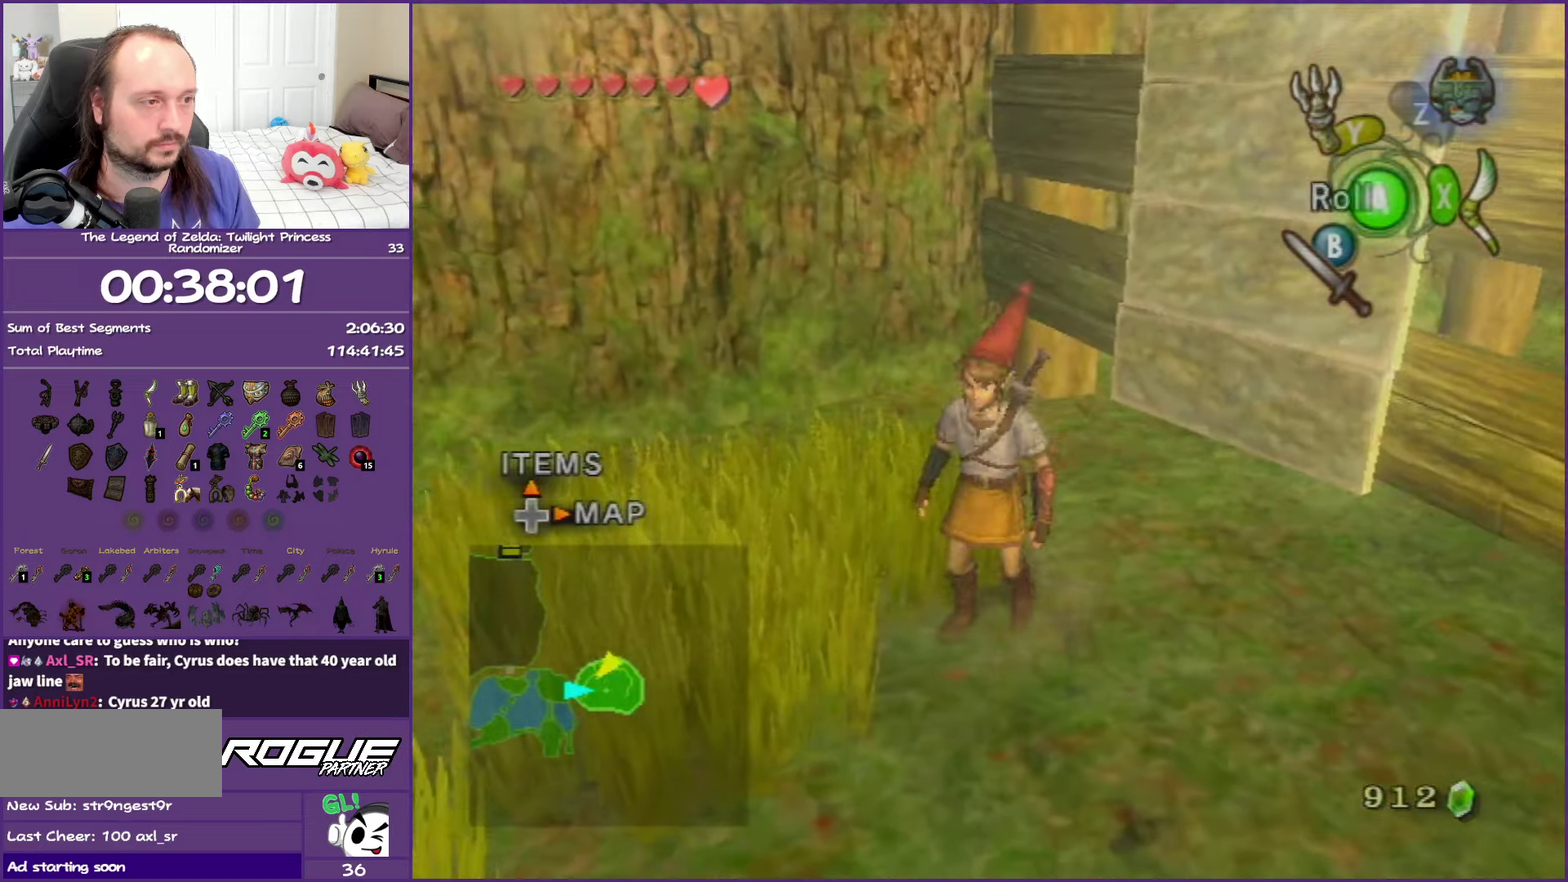
{"buttons": ["Y"], "left_stick": "center", "right_stick": "center", "events": [[50, "left_stick", "down-left"], [150, "left_stick", "left"], [250, "Y", "down"], [317, "left_stick", "center"]]}
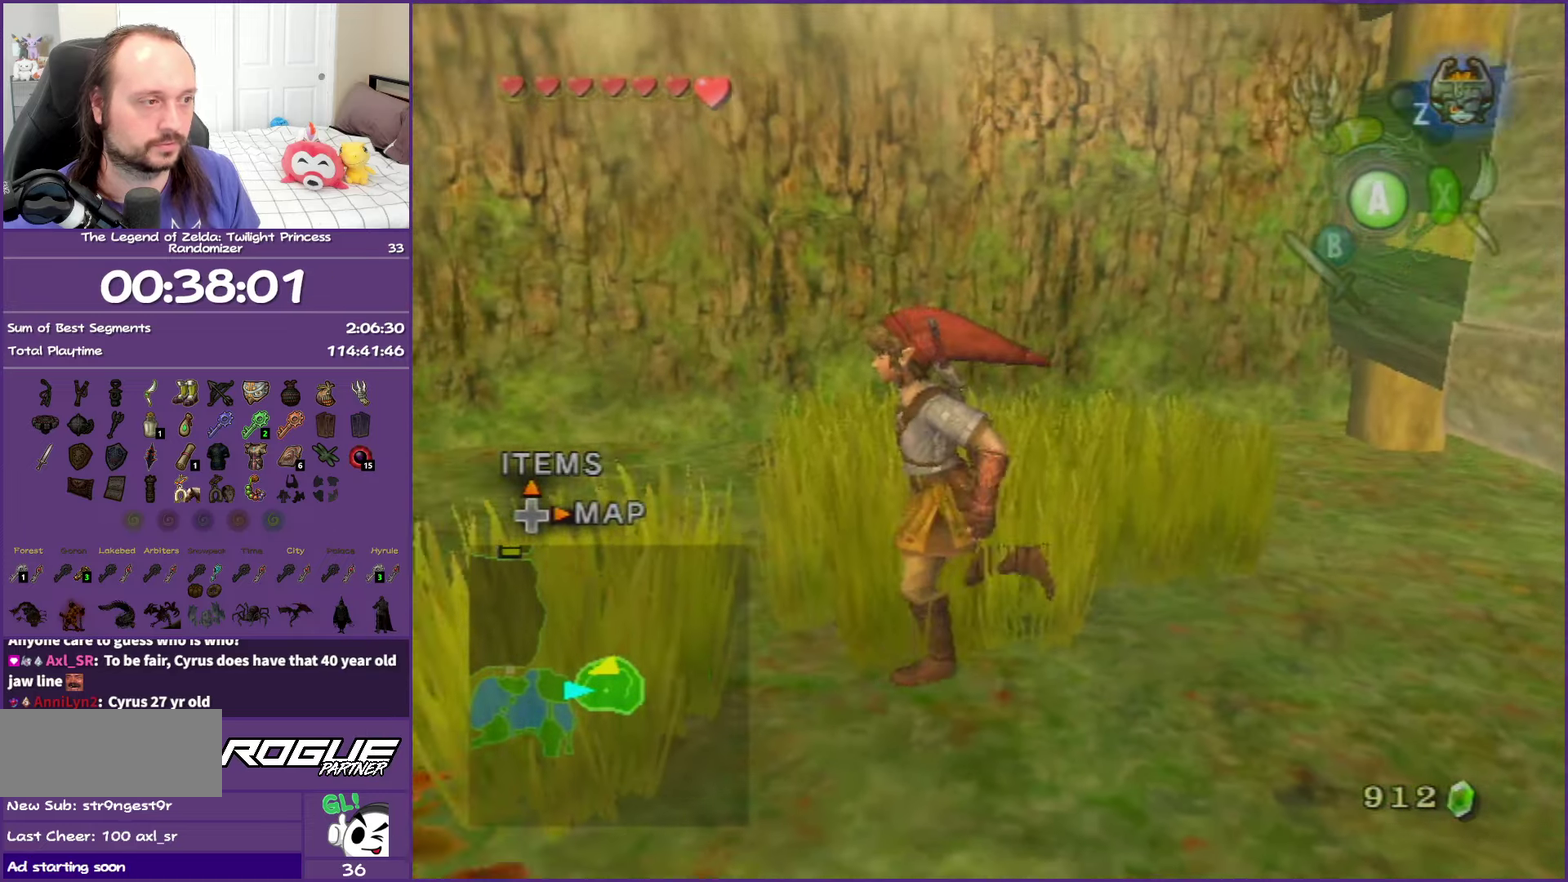
{"buttons": ["Y"], "left_stick": "center", "right_stick": "center"}
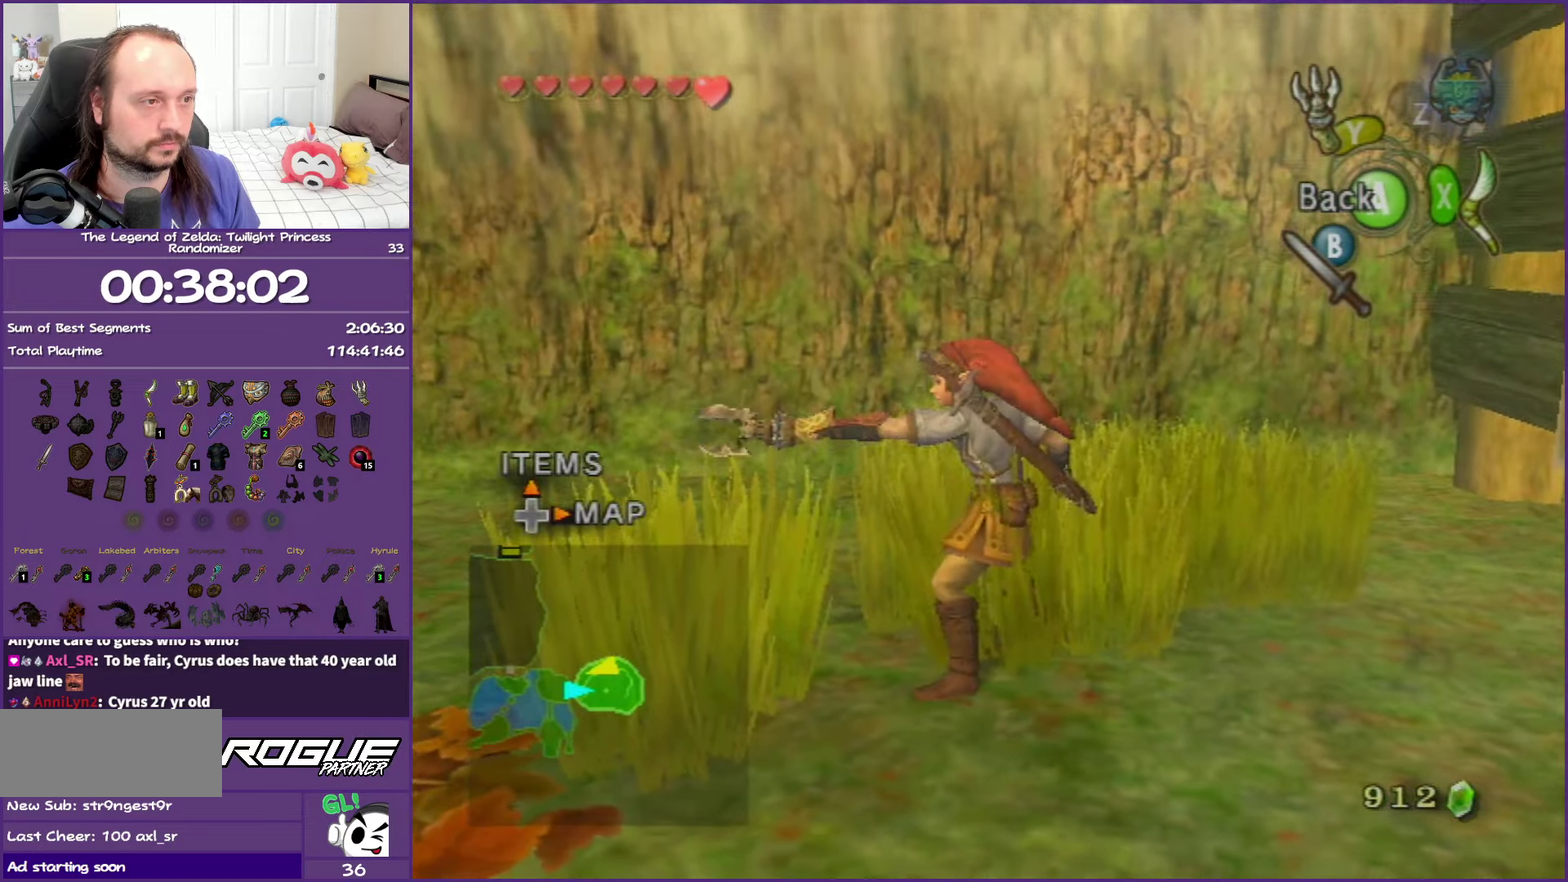
{"buttons": ["Y"], "left_stick": "down-right", "right_stick": "center"}
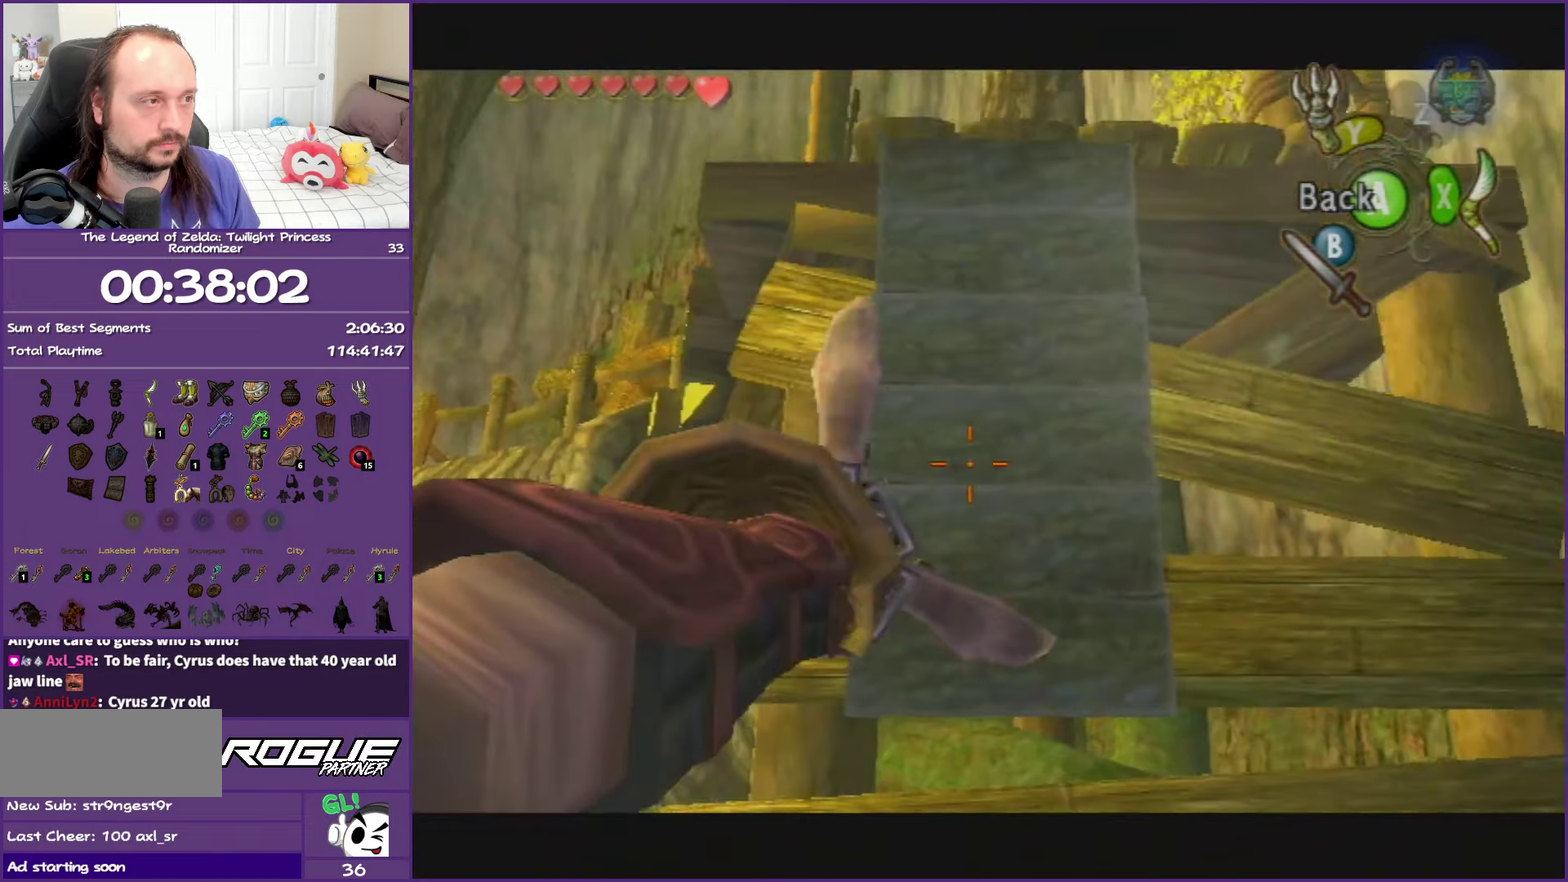
{"buttons": ["Y"], "left_stick": "center", "right_stick": "center", "events": [[283, "left_stick", "center"]]}
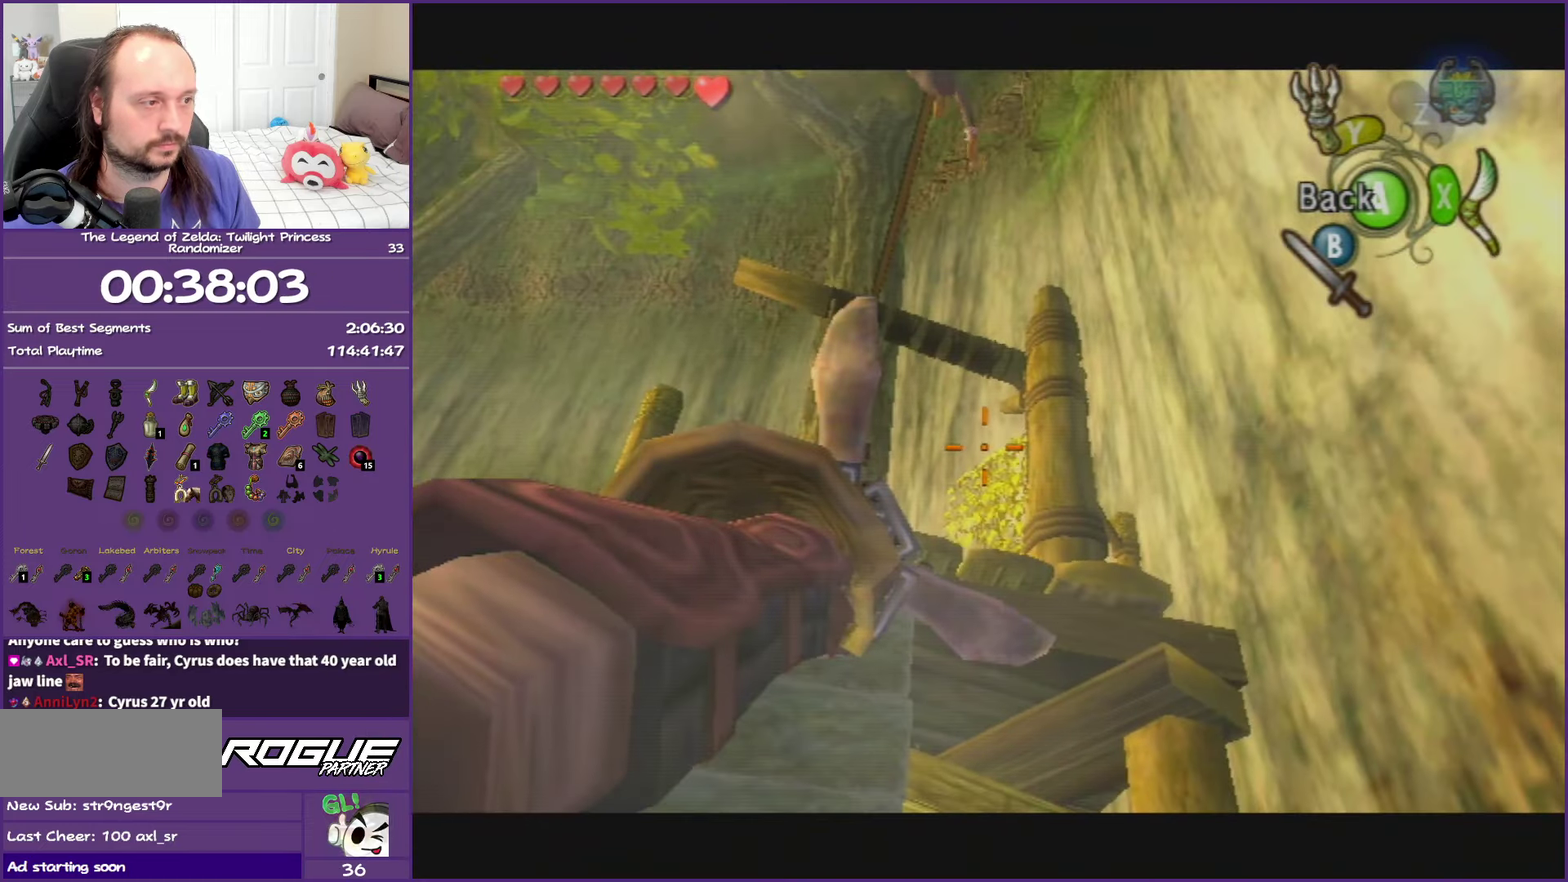
{"buttons": [], "left_stick": "center", "right_stick": "center", "events": [[117, "left_stick", "up"], [250, "left_stick", "center"], [483, "Y", "up"]]}
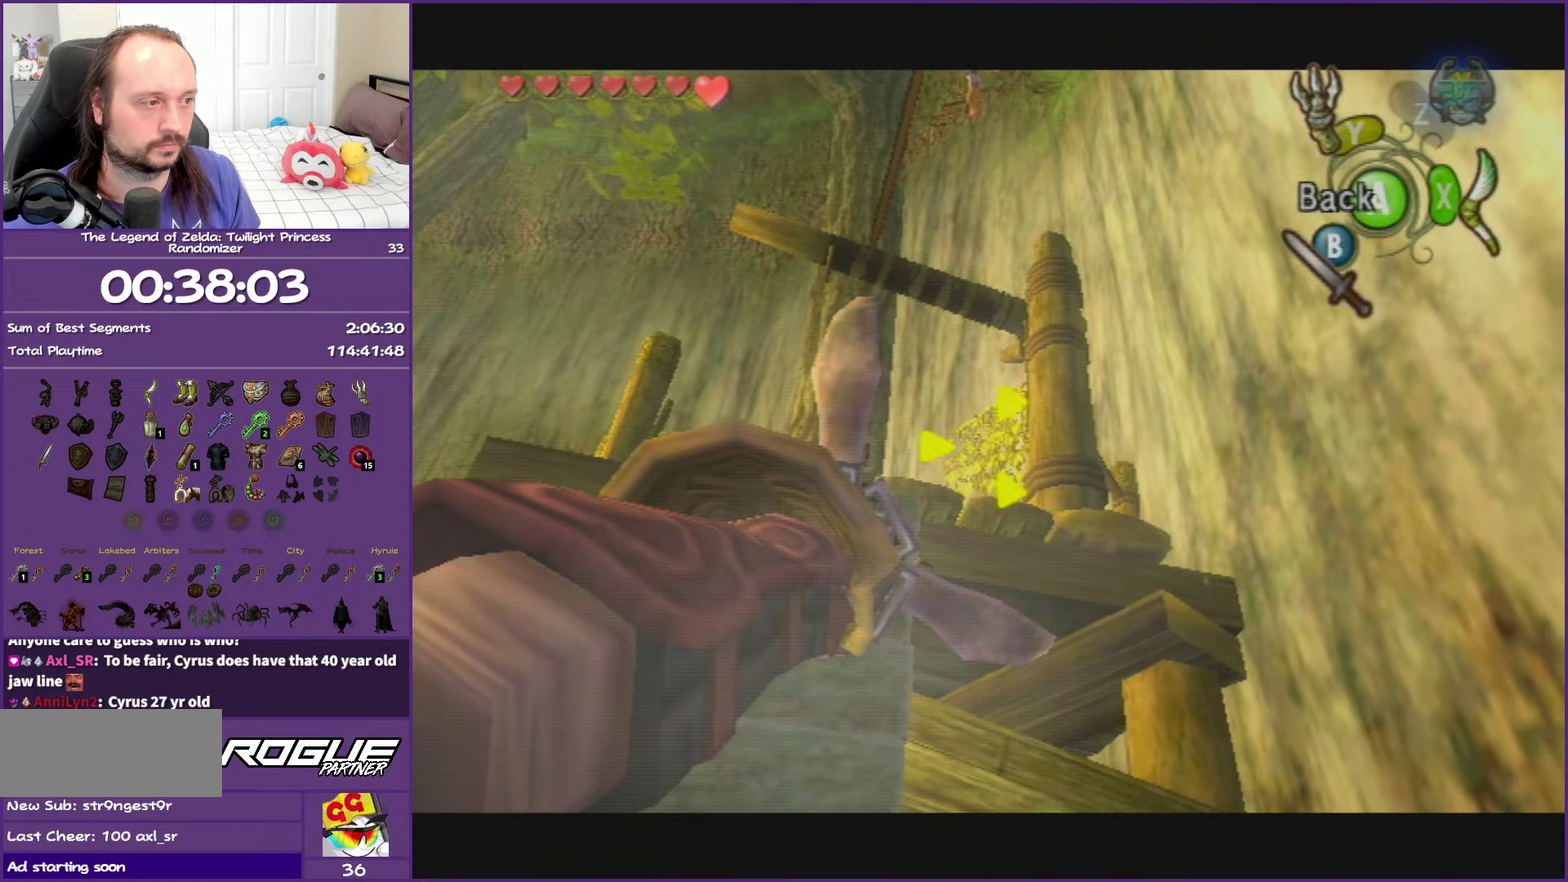
{"buttons": [], "left_stick": "center", "right_stick": "center", "events": []}
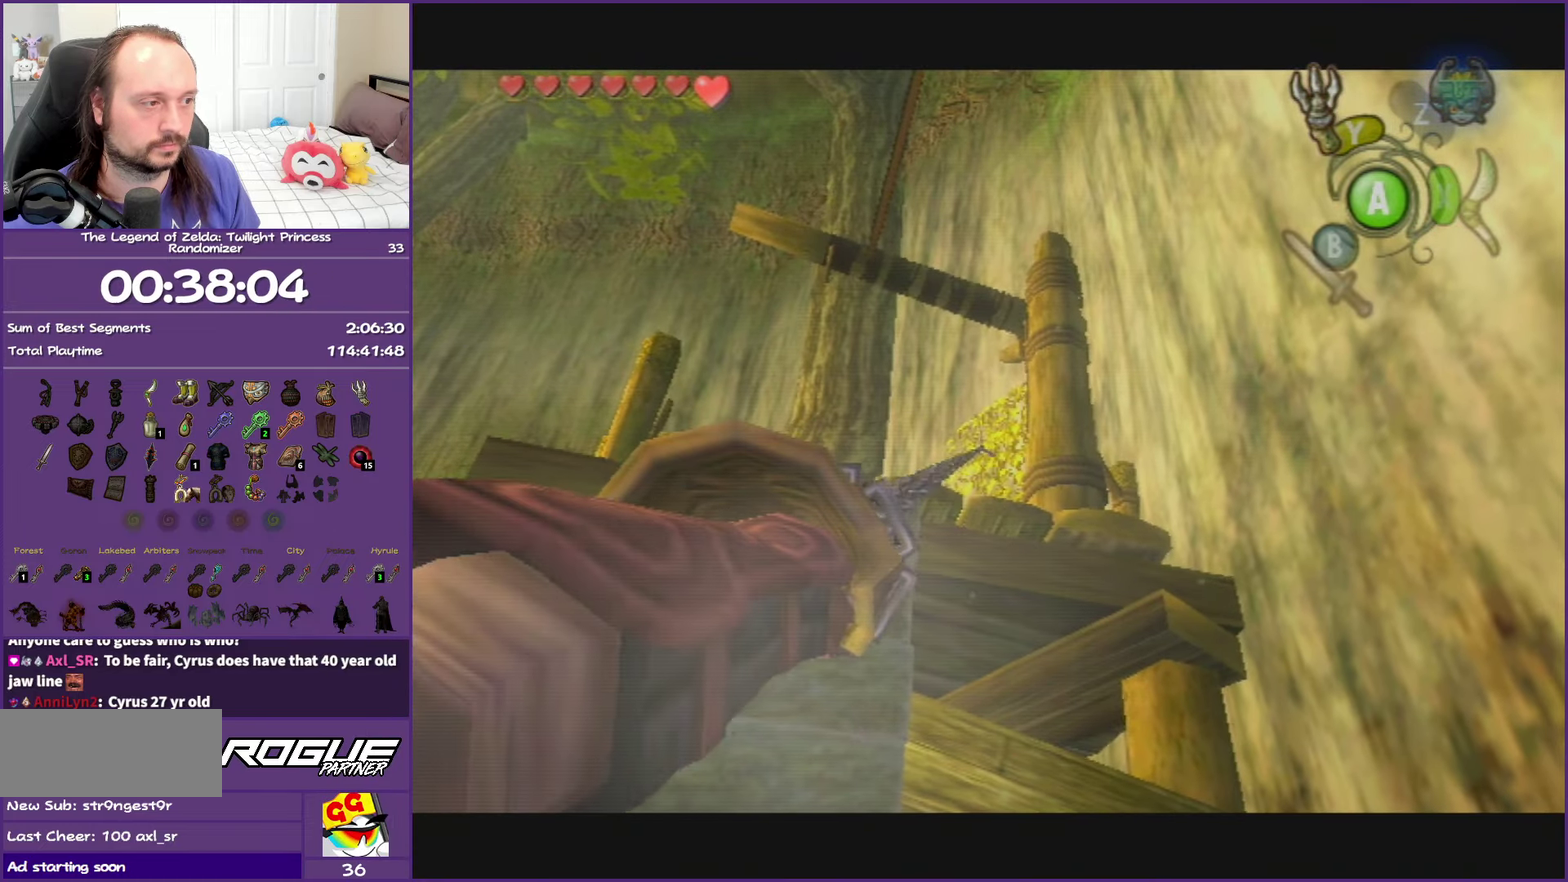
{"buttons": [], "left_stick": "center", "right_stick": "center", "events": []}
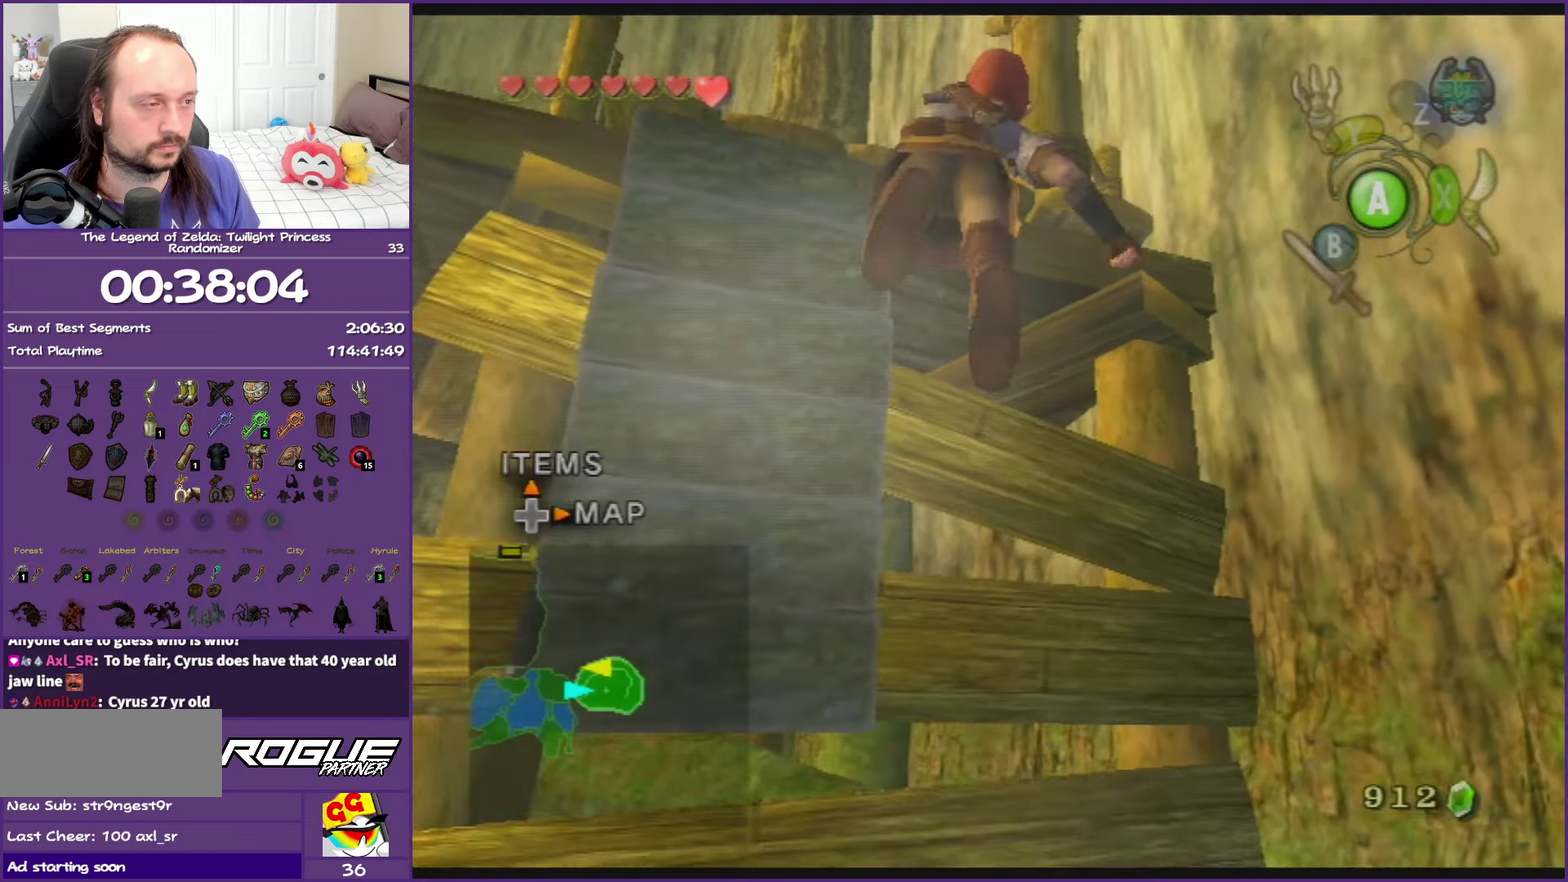
{"buttons": [], "left_stick": "center", "right_stick": "center", "events": [[383, "A", "down"], [483, "A", "up"]]}
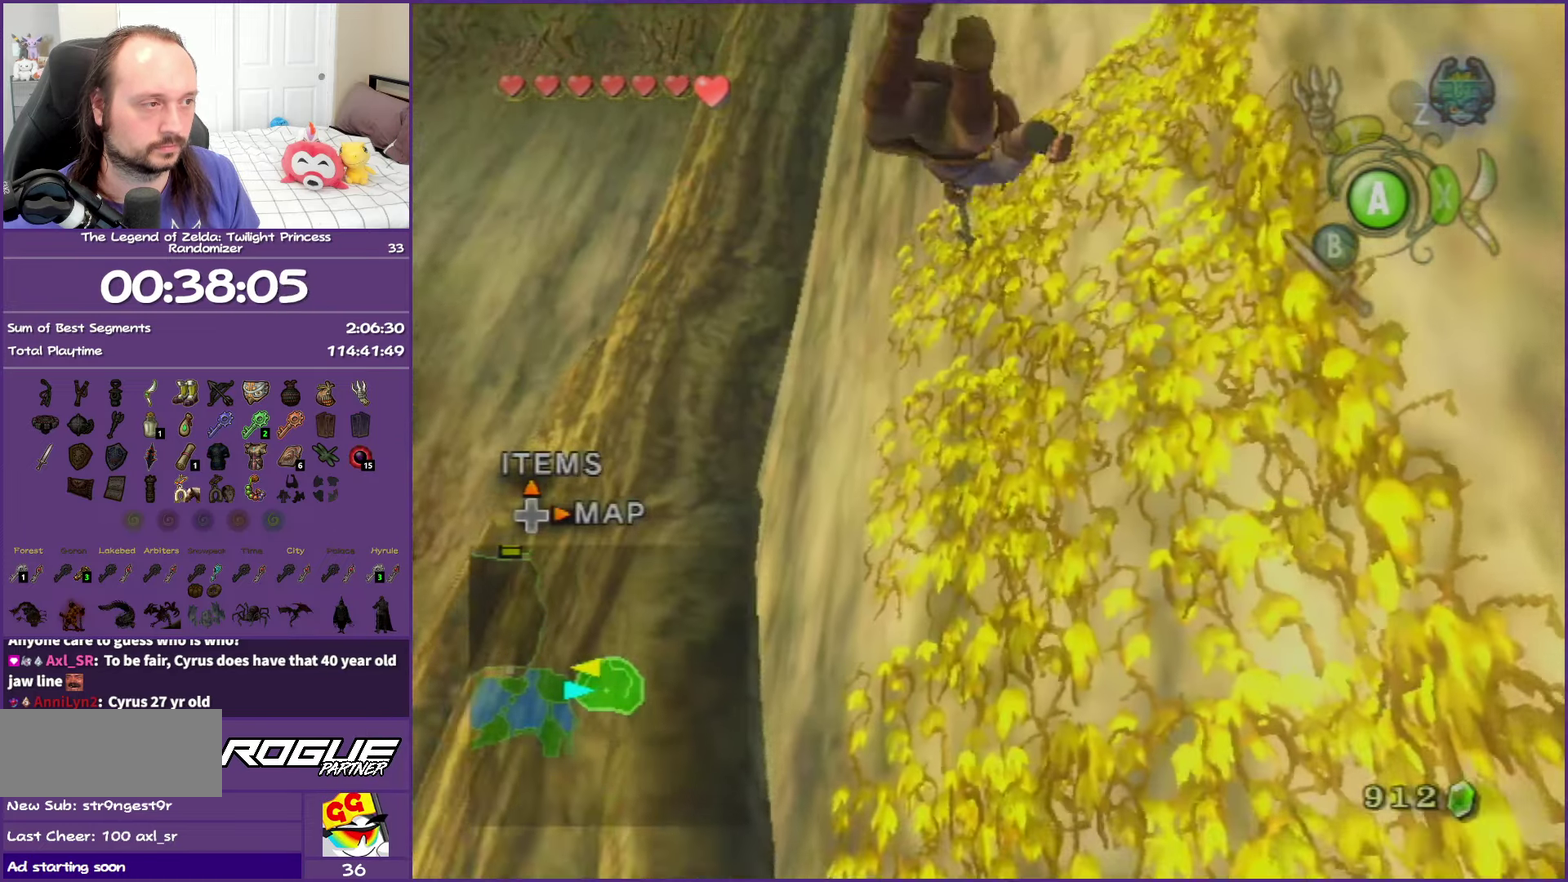
{"buttons": [], "left_stick": "left", "right_stick": "center", "events": [[117, "A", "down"], [183, "A", "up"], [250, "A", "down"], [383, "A", "up"], [433, "left_stick", "left"]]}
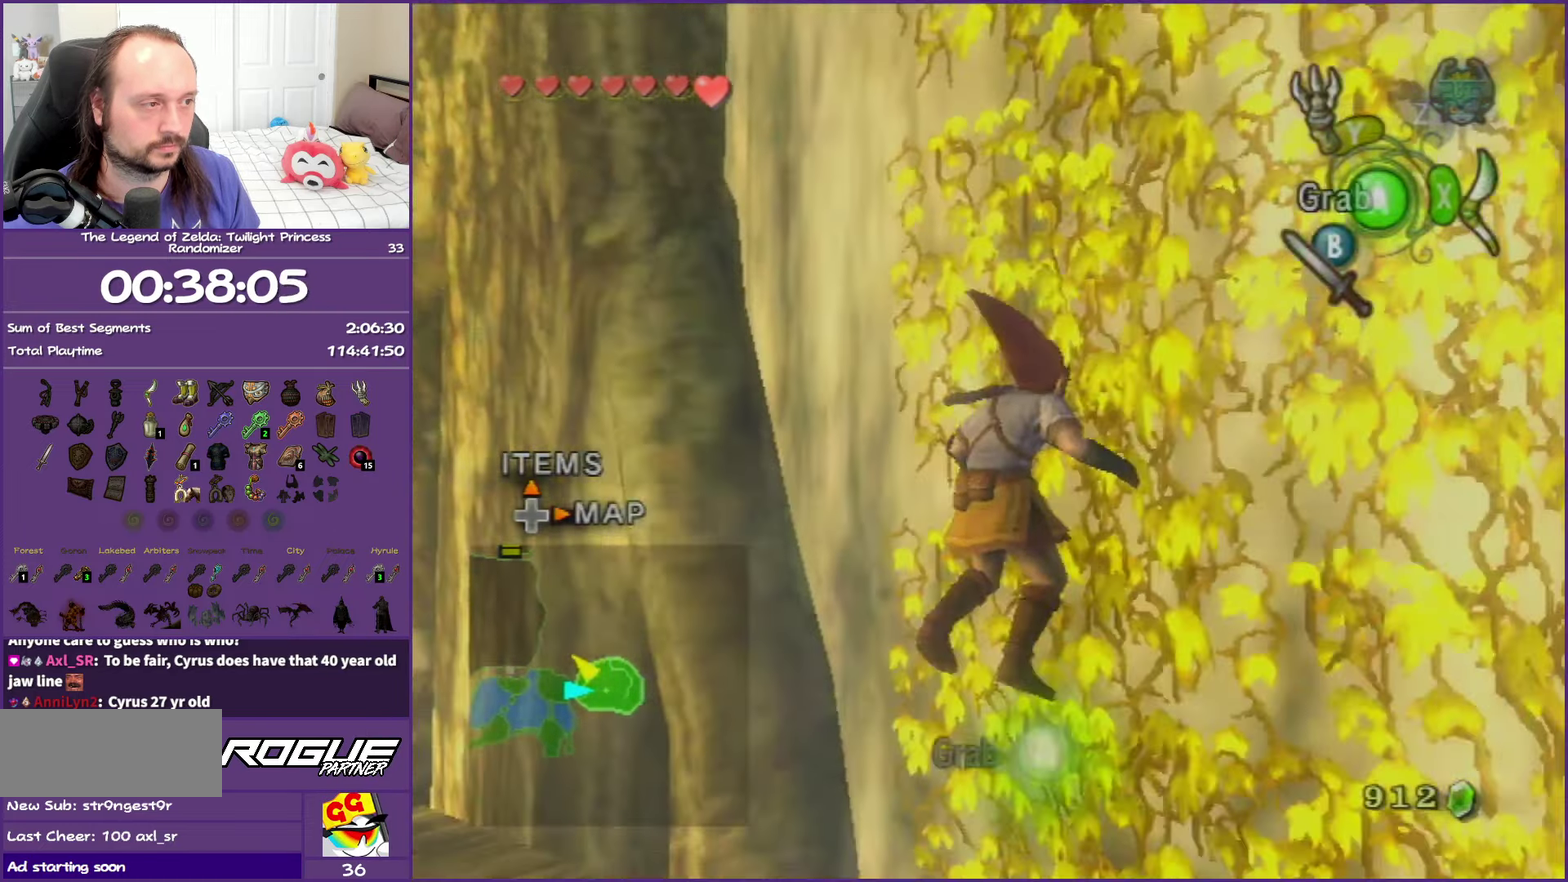
{"buttons": [], "left_stick": "left", "right_stick": "center", "events": []}
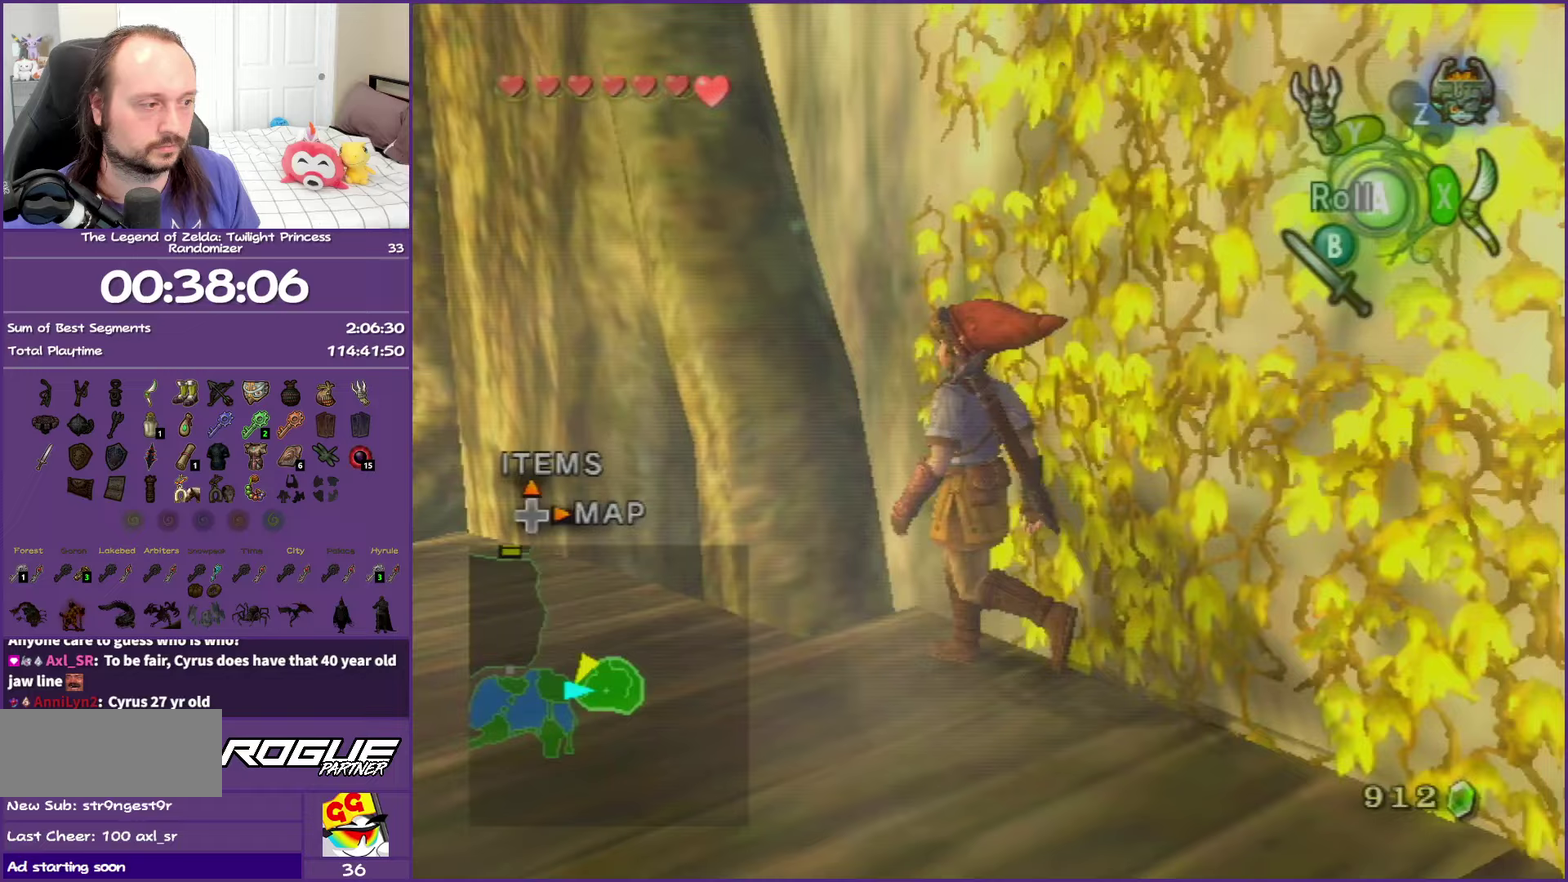
{"buttons": ["A"], "left_stick": "up-left", "right_stick": "center", "events": [[133, "left_stick", "up-left"], [300, "A", "down"], [383, "A", "up"], [450, "left_stick", "up"], [483, "A", "down"], [500, "left_stick", "up-left"]]}
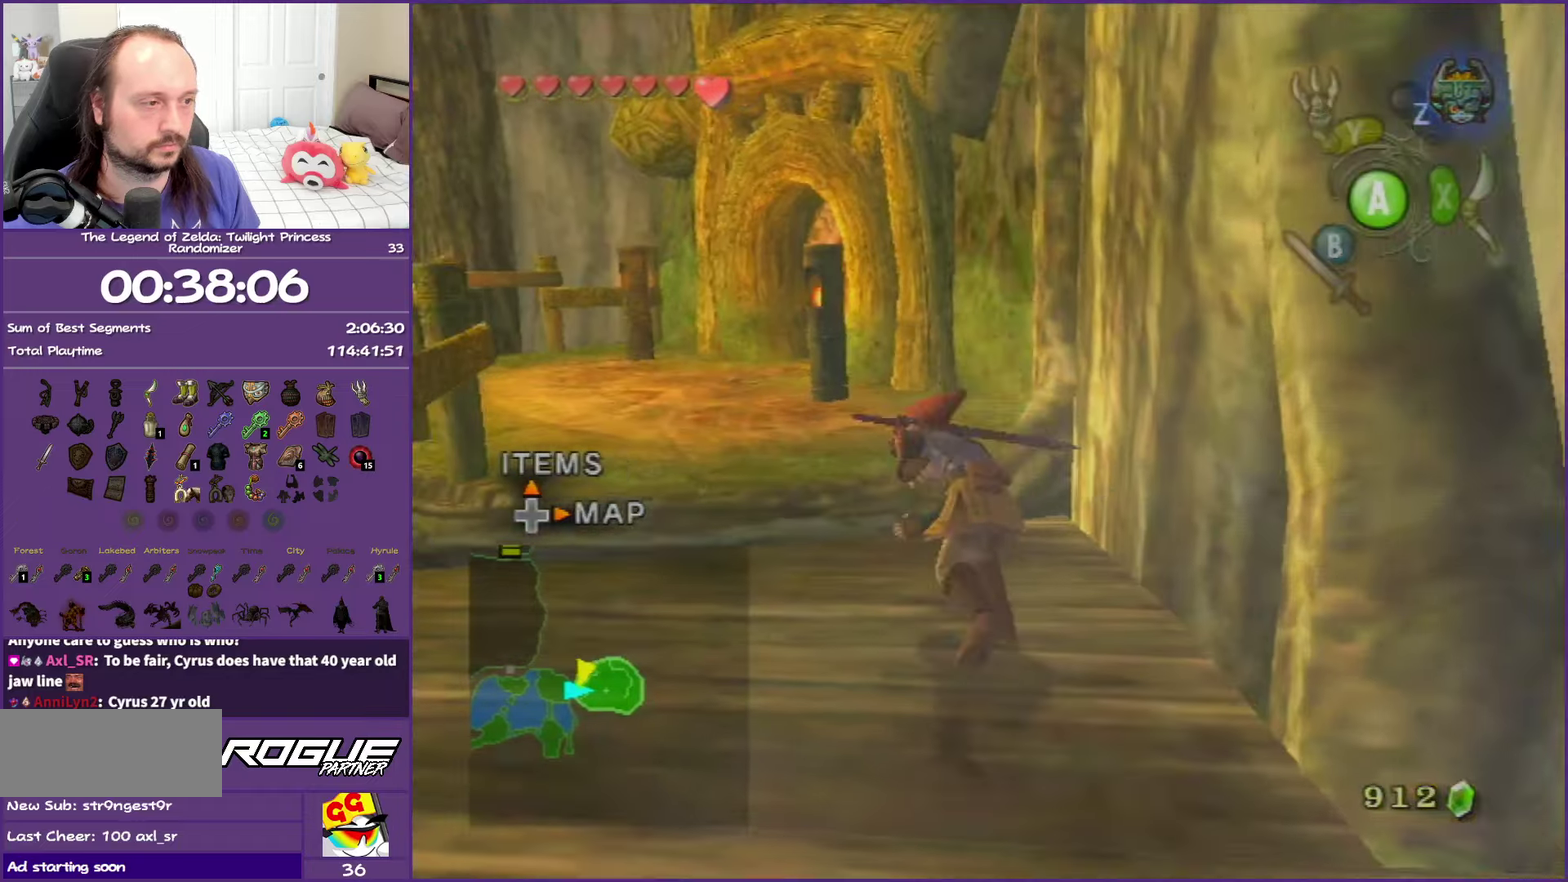
{"buttons": ["A"], "left_stick": "up", "right_stick": "center", "events": [[133, "A", "up"], [300, "left_stick", "up"], [450, "A", "down"]]}
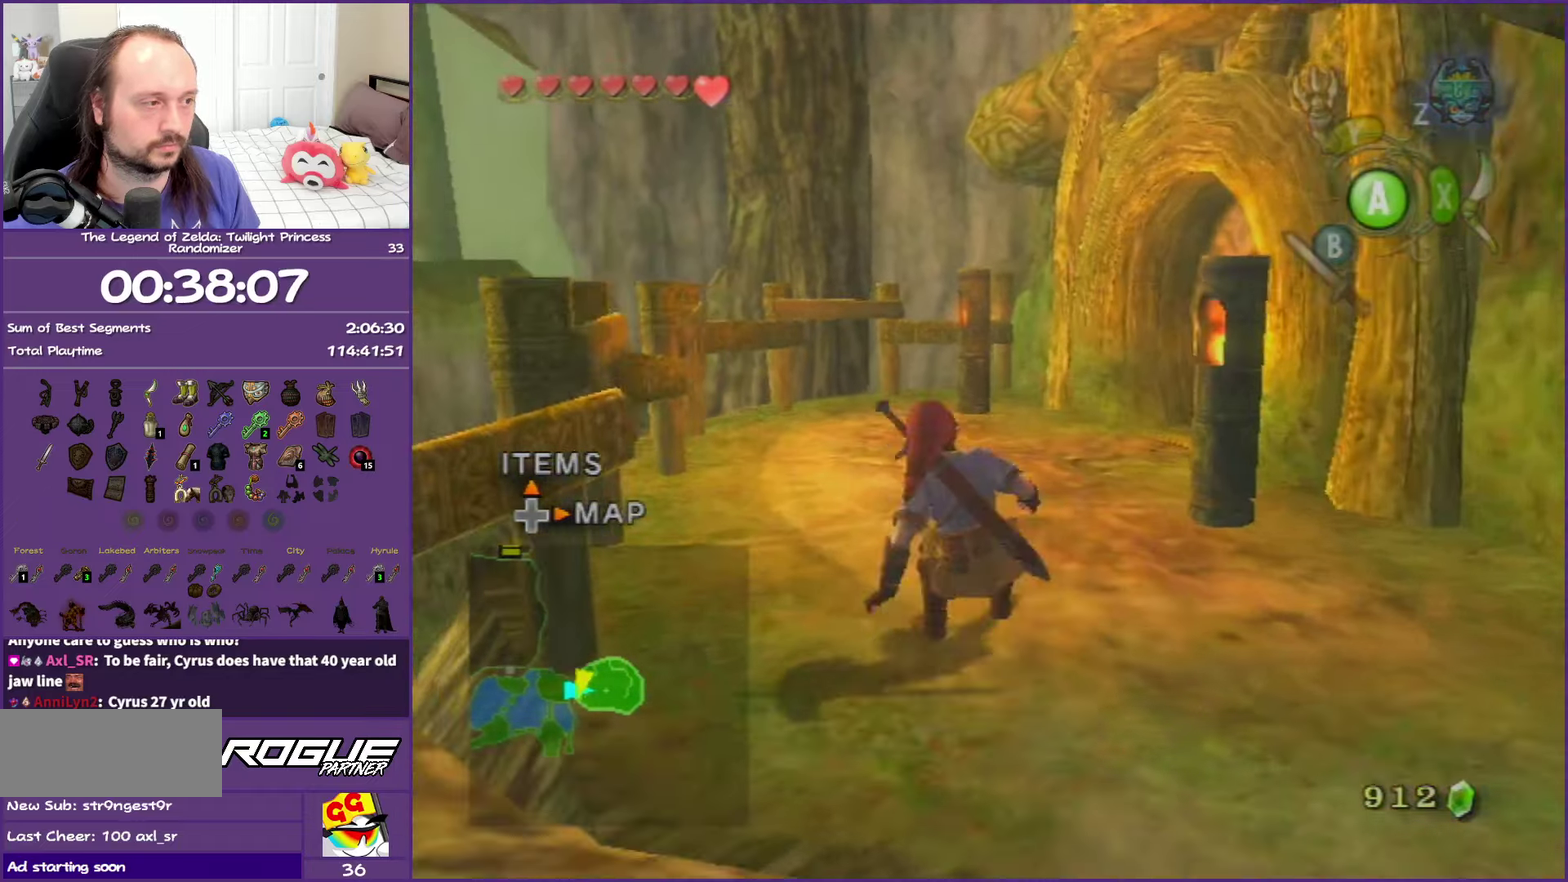
{"buttons": [], "left_stick": "up-right", "right_stick": "center", "events": [[83, "A", "up"], [133, "A", "down"], [150, "left_stick", "up-right"], [250, "A", "up"]]}
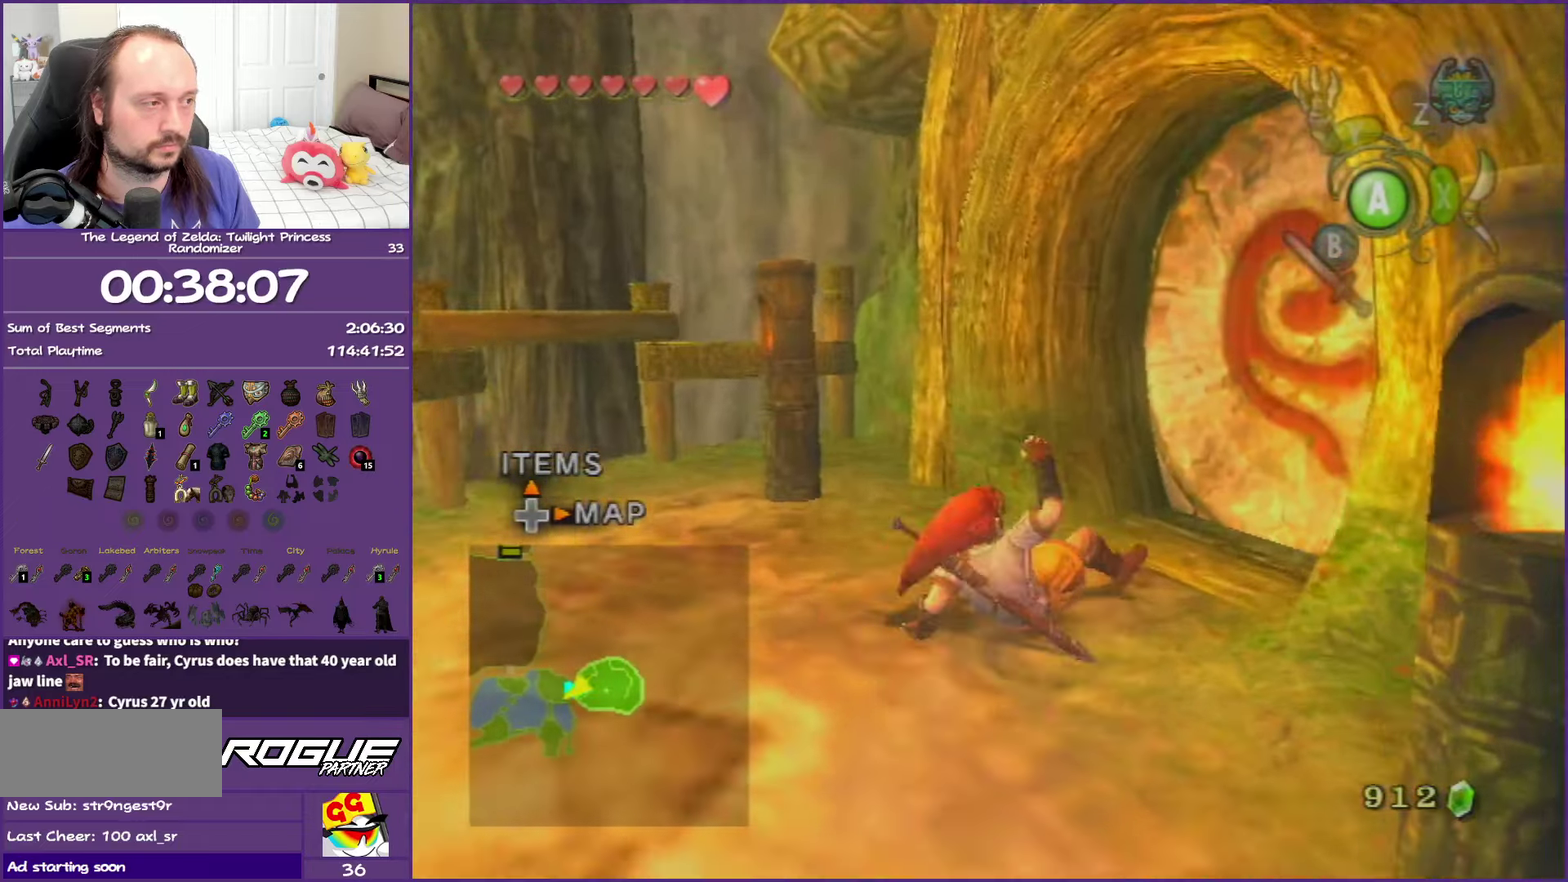
{"buttons": ["A"], "left_stick": "up-right", "right_stick": "center", "events": [[283, "A", "down"], [400, "A", "up"], [483, "A", "down"]]}
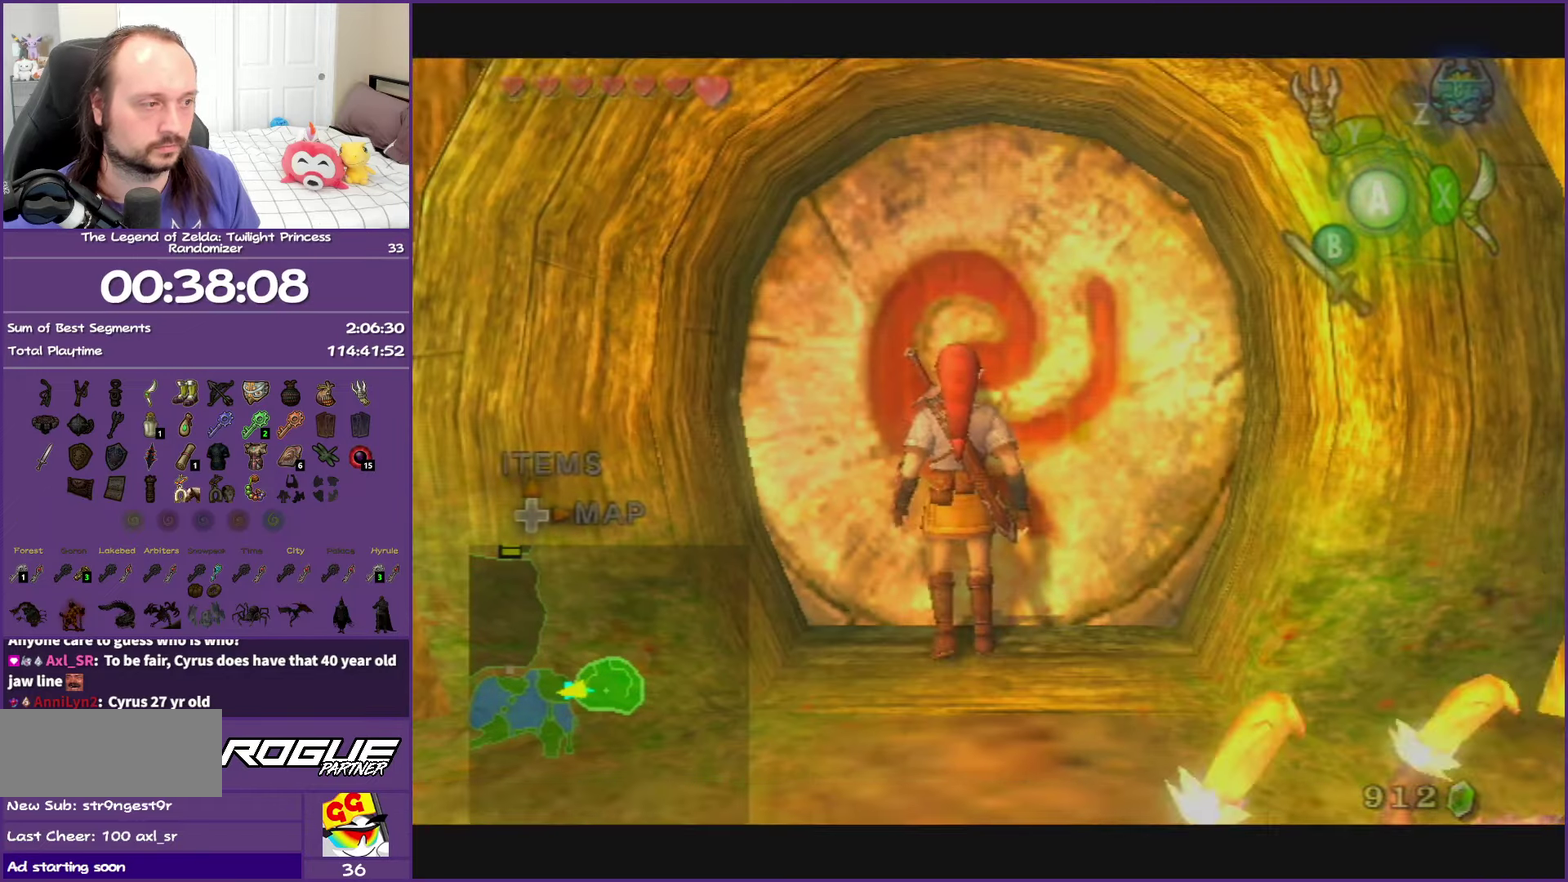
{"buttons": ["A"], "left_stick": "up-right", "right_stick": "center", "events": [[83, "A", "up"], [183, "A", "down"], [300, "A", "up"], [383, "A", "down"]]}
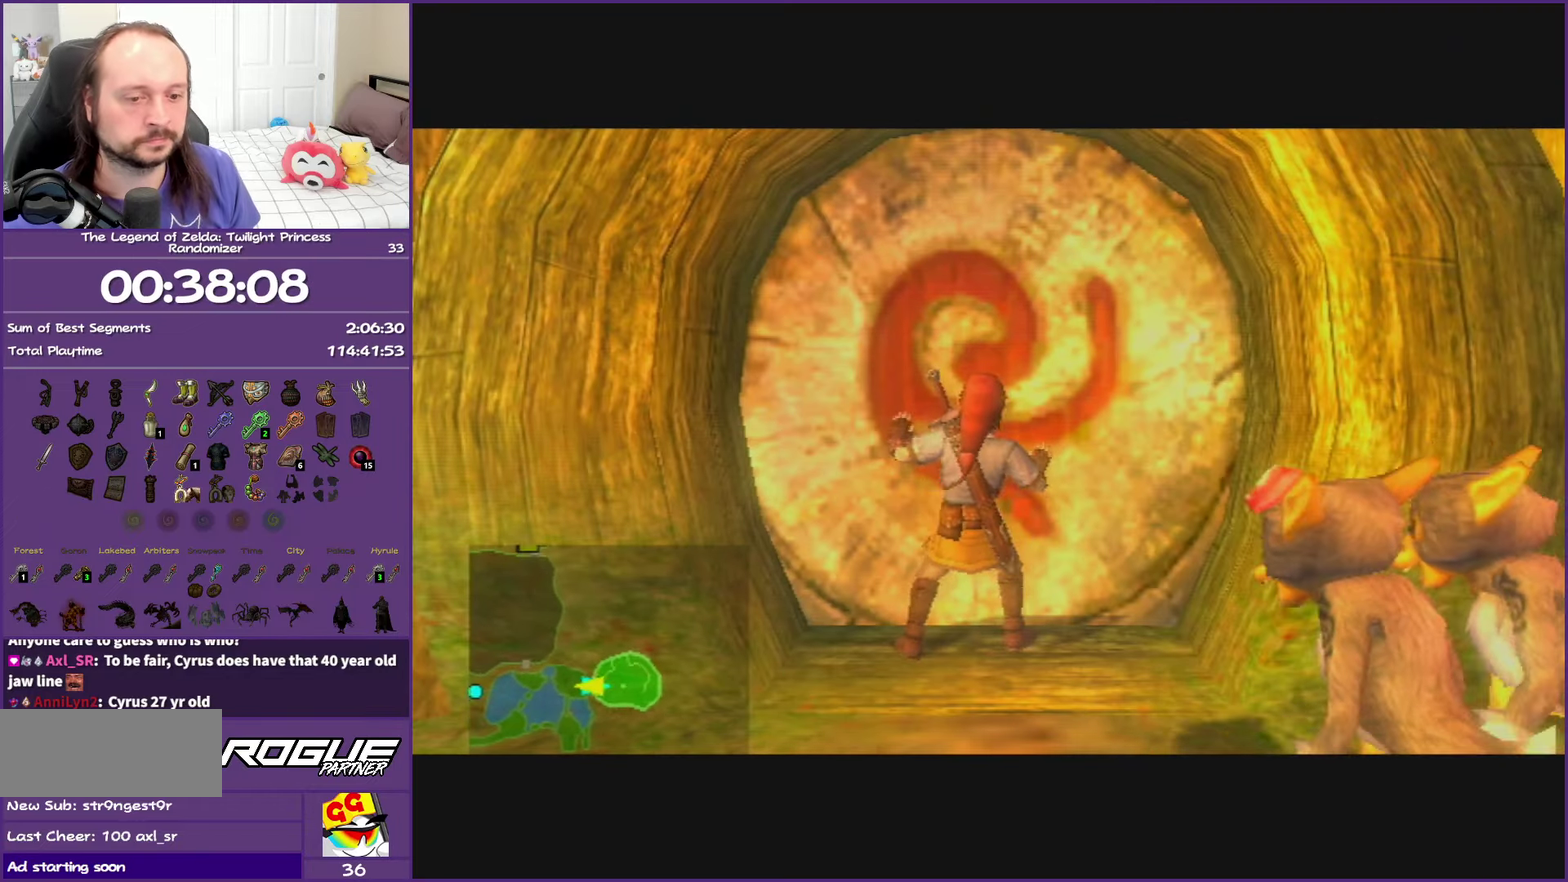
{"buttons": ["A"], "left_stick": "up-right", "right_stick": "center", "events": [[17, "A", "up"], [67, "A", "down"]]}
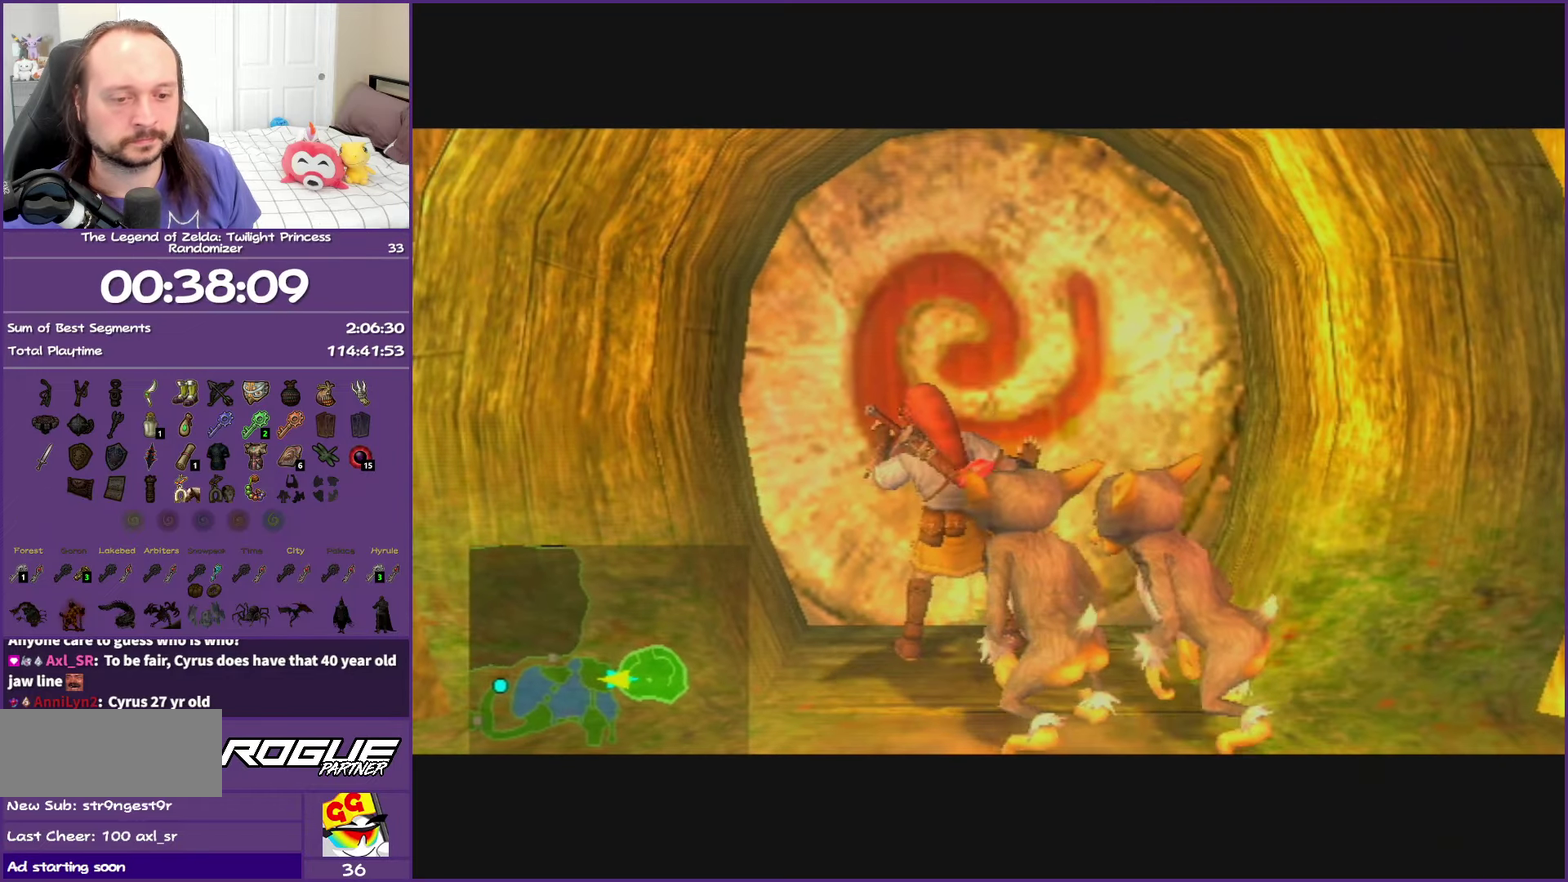
{"buttons": ["A"], "left_stick": "center", "right_stick": "center", "events": [[167, "left_stick", "center"]]}
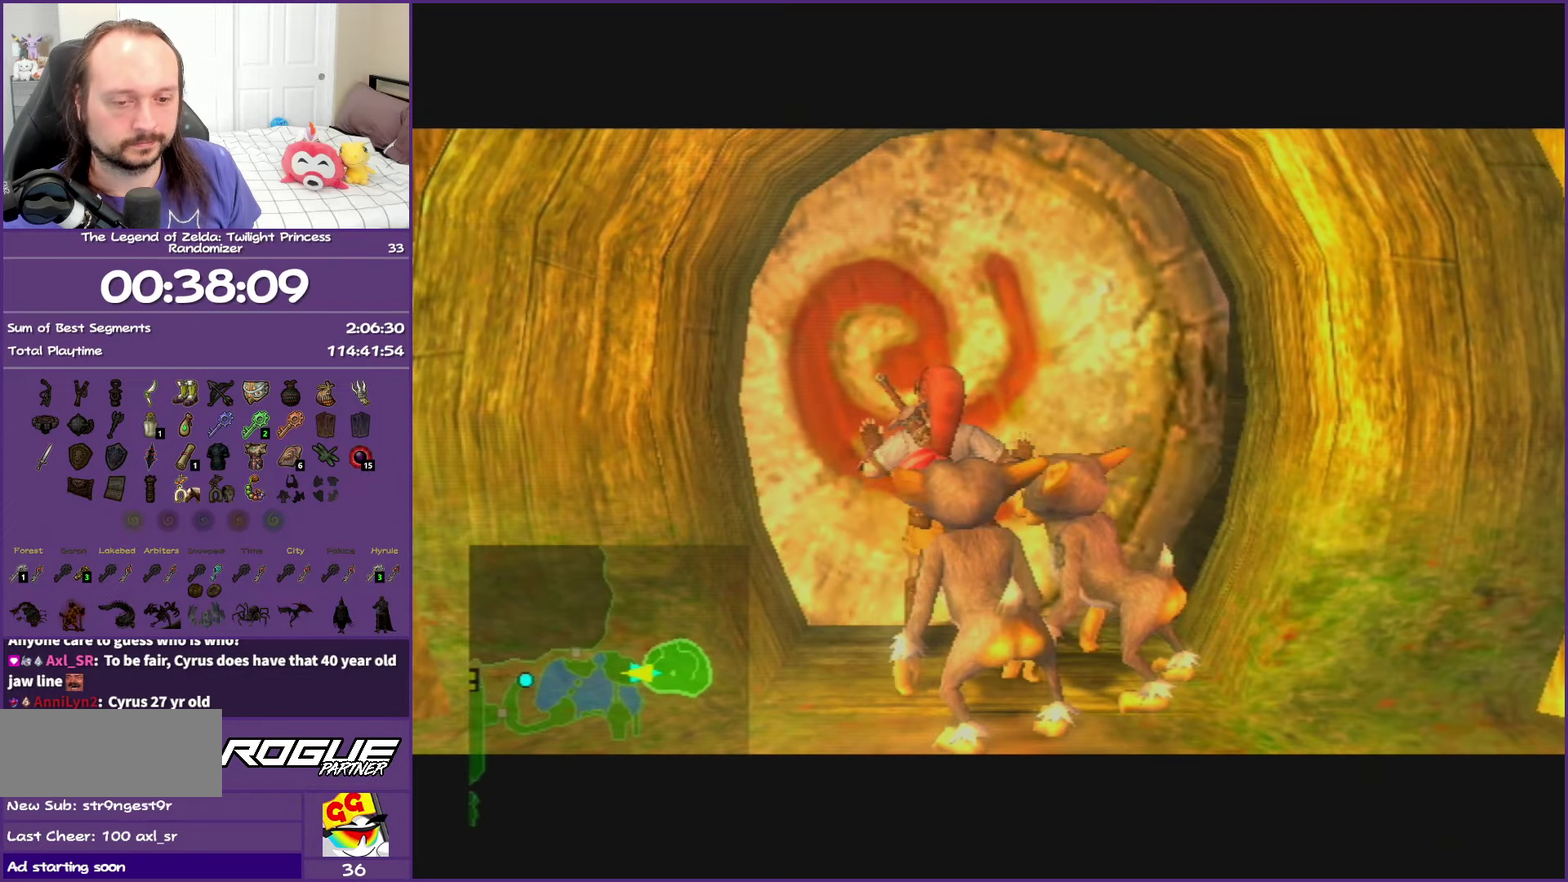
{"buttons": ["A"], "left_stick": "center", "right_stick": "center", "events": []}
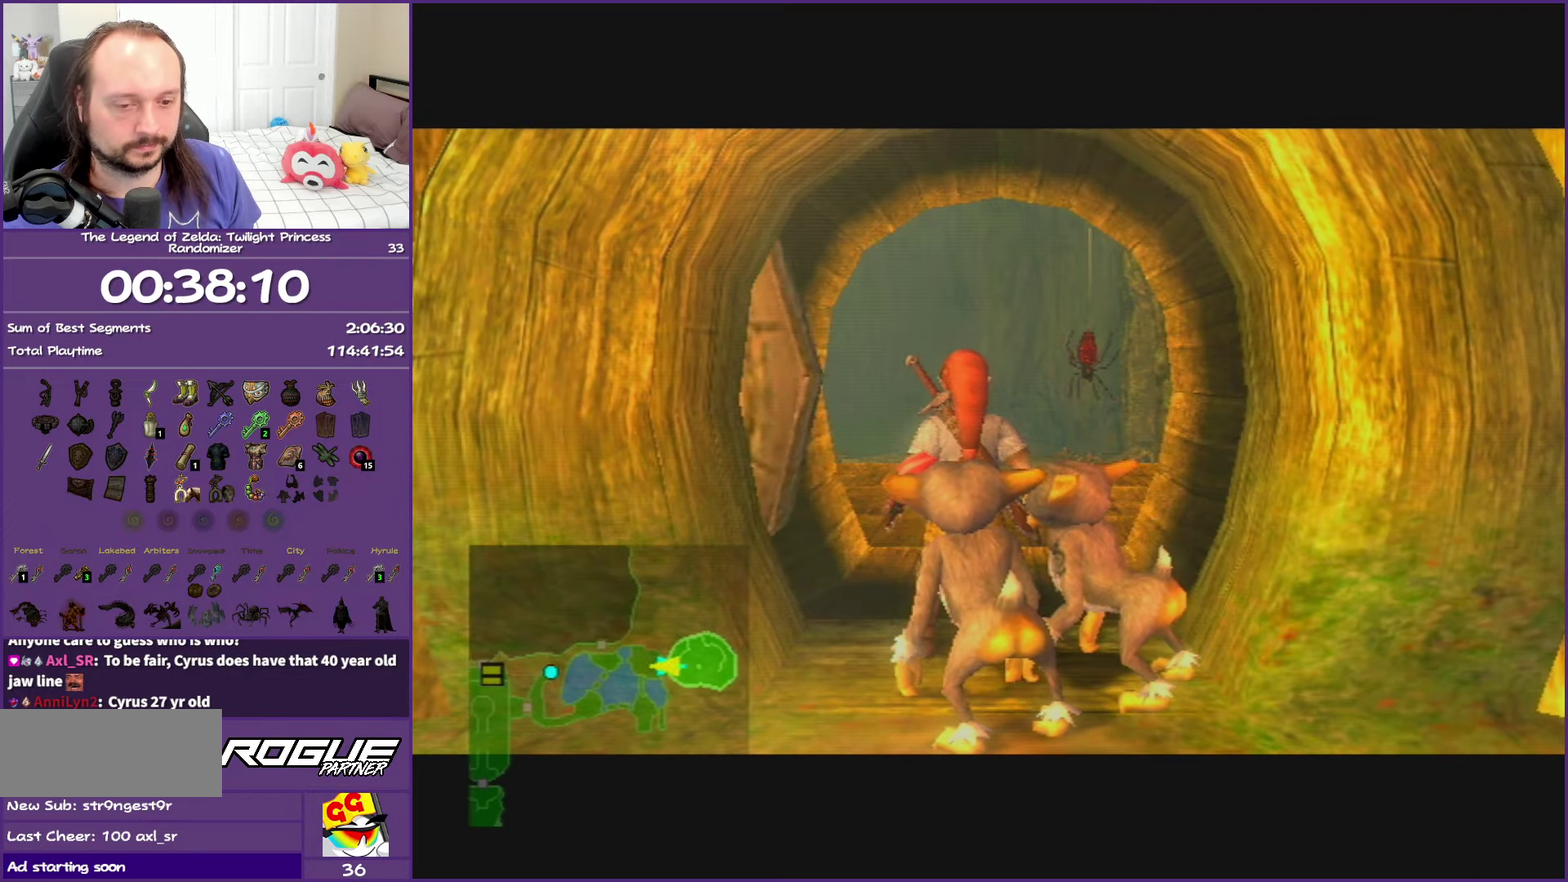
{"buttons": ["A"], "left_stick": "center", "right_stick": "center", "events": []}
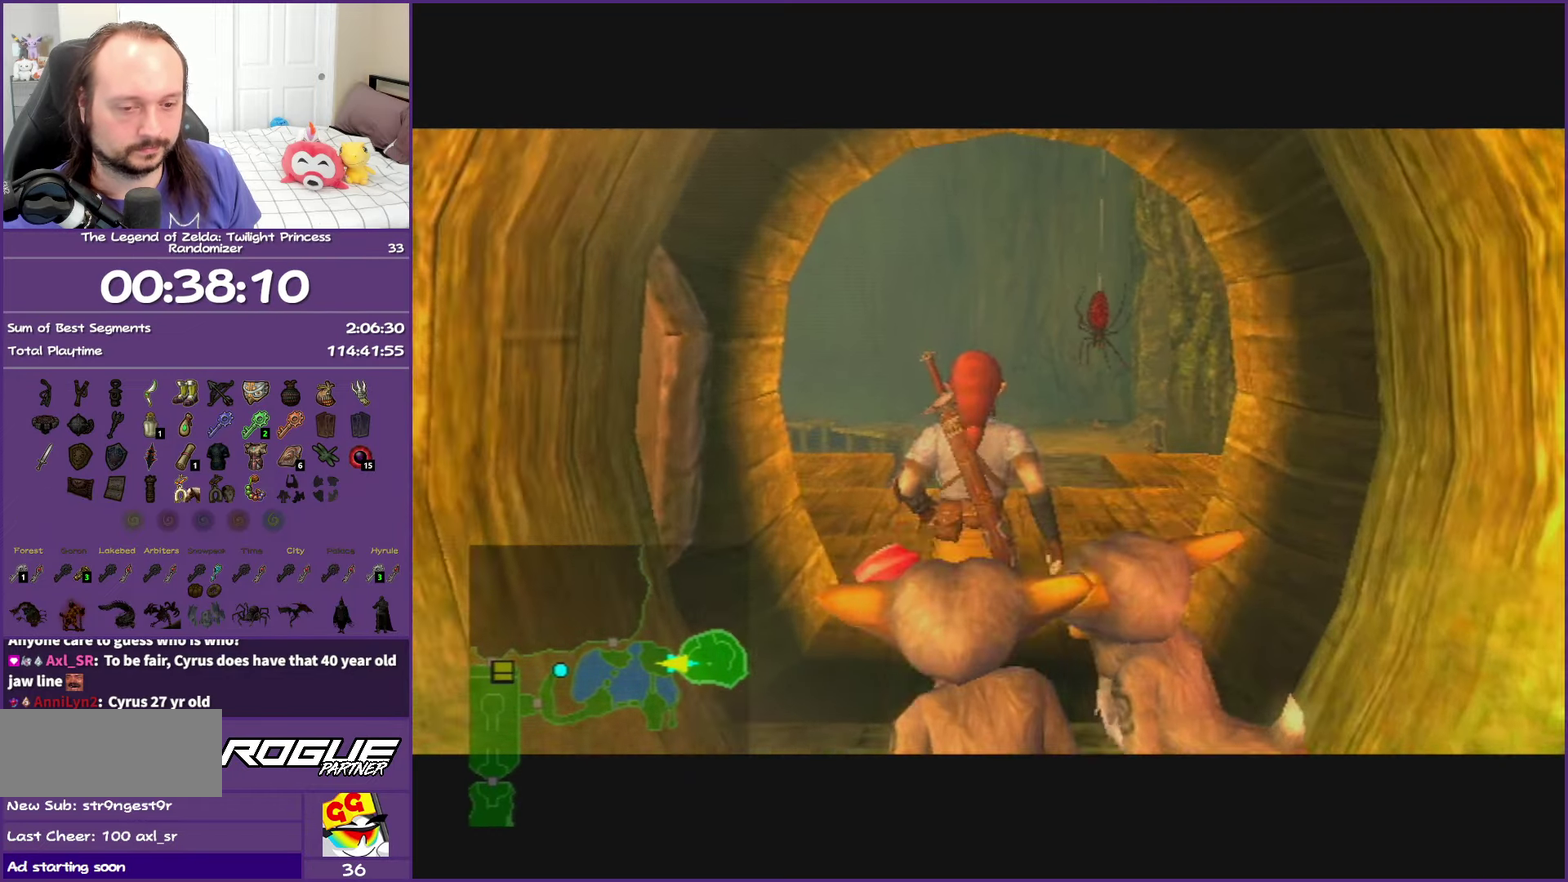
{"buttons": ["A"], "left_stick": "center", "right_stick": "center", "events": []}
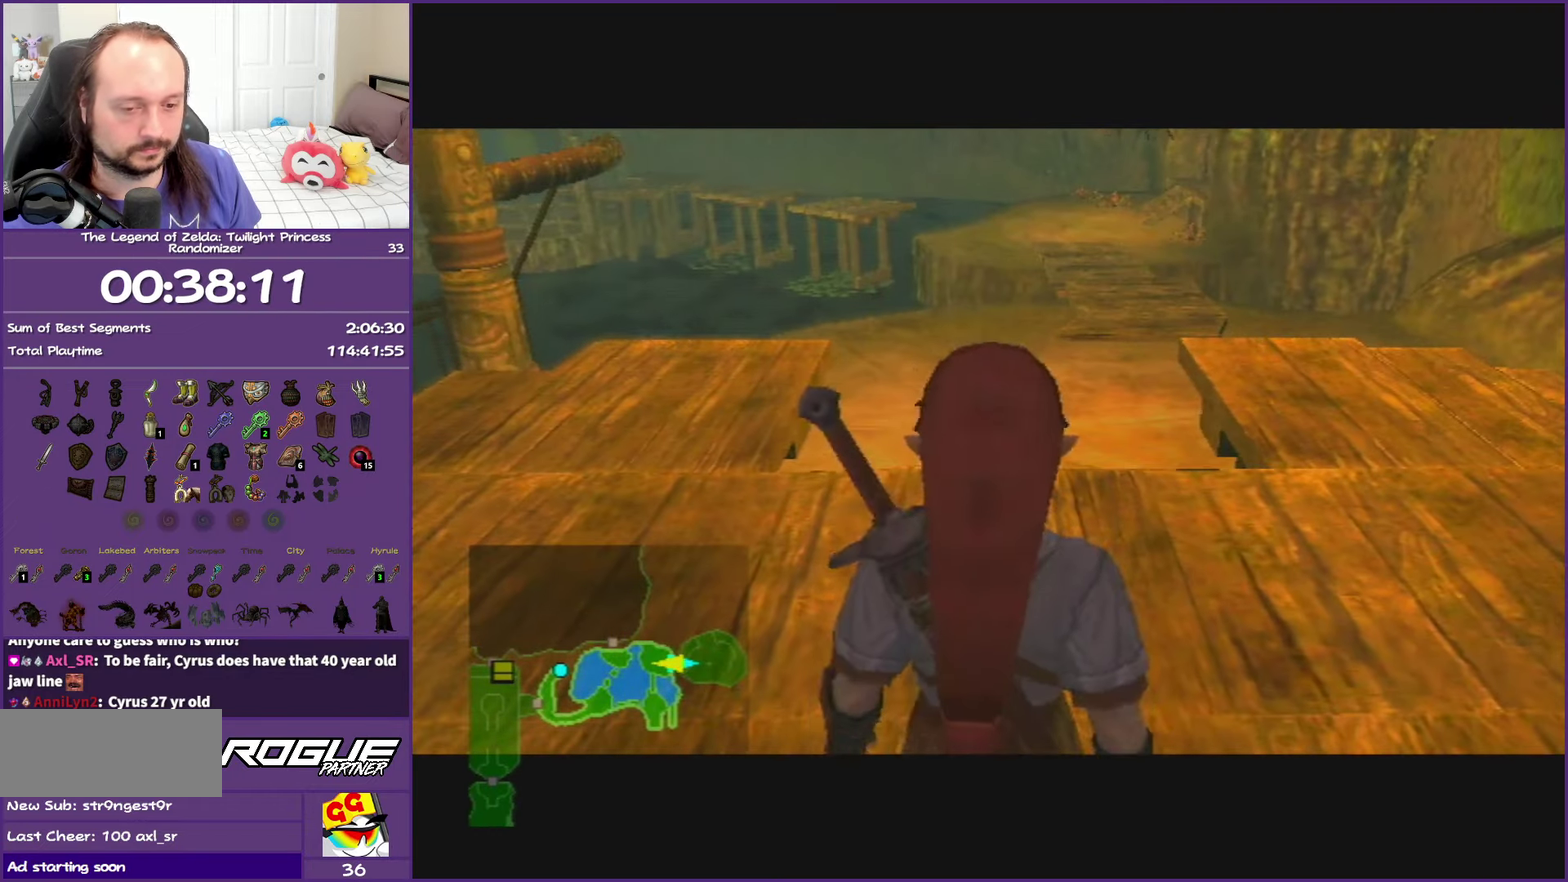
{"buttons": [], "left_stick": "up", "right_stick": "center", "events": [[367, "left_stick", "up"], [433, "A", "up"]]}
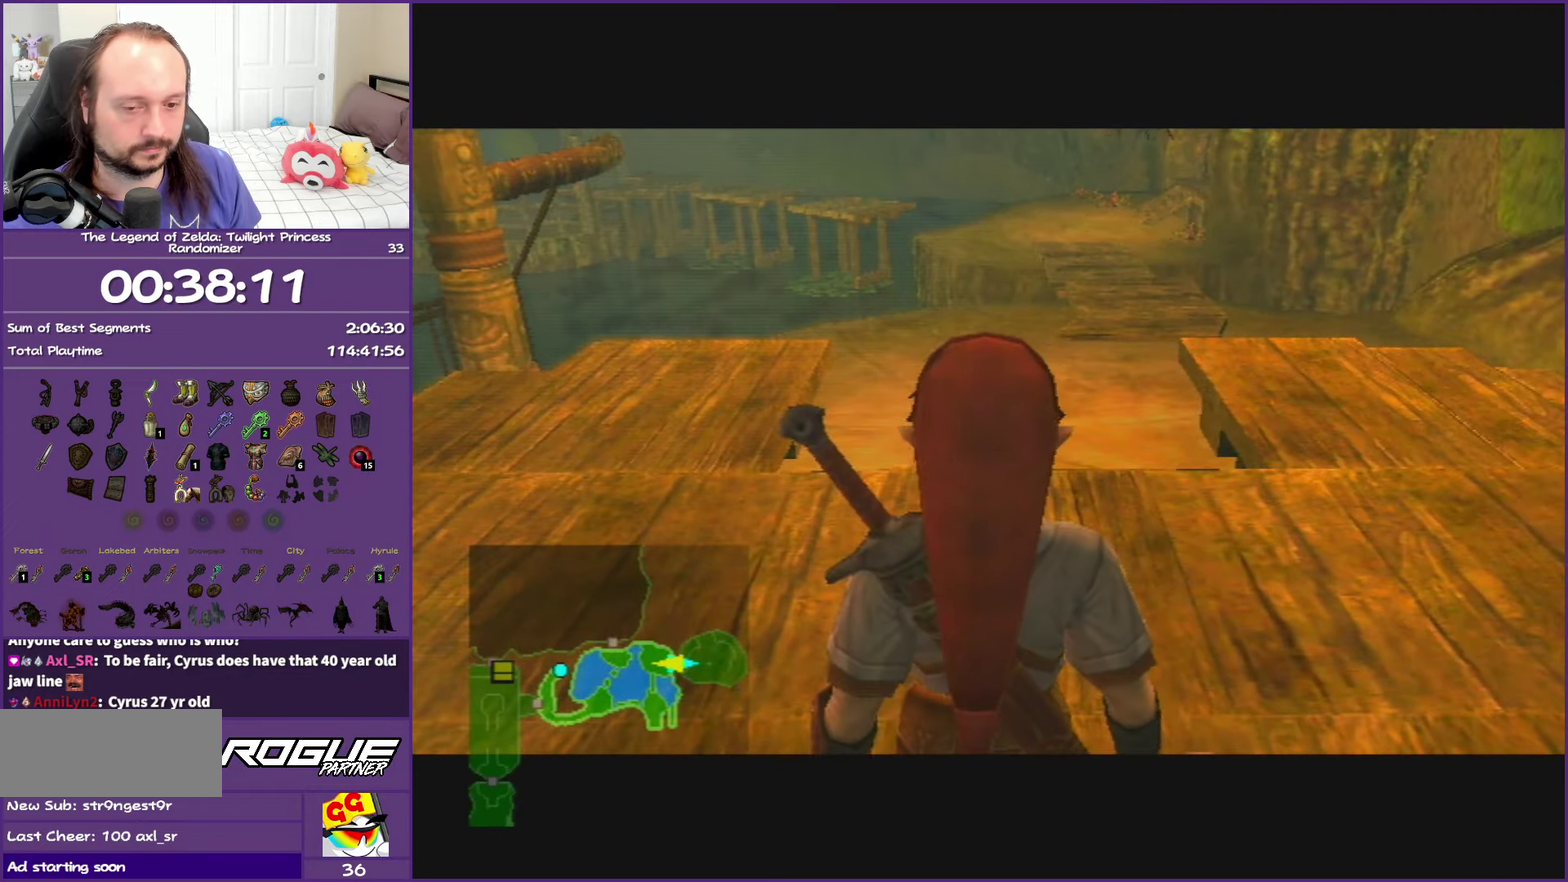
{"buttons": ["A"], "left_stick": "up", "right_stick": "center", "events": [[250, "A", "down"], [350, "A", "up"], [467, "A", "down"]]}
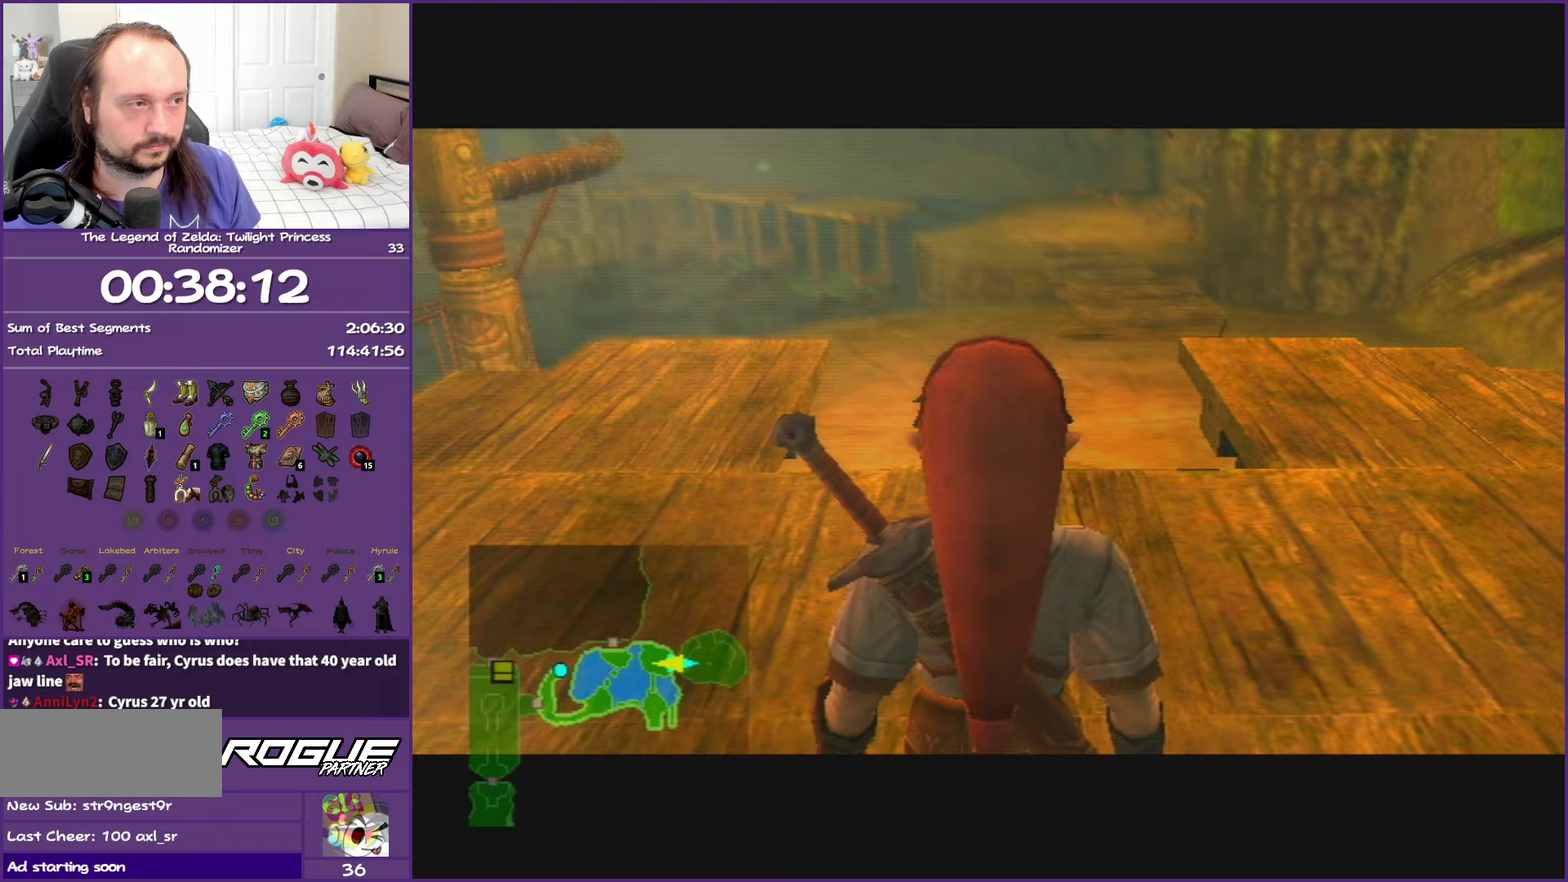
{"buttons": [], "left_stick": "up", "right_stick": "center", "events": [[67, "A", "up"], [200, "A", "down"], [283, "A", "up"], [367, "A", "down"], [500, "A", "up"]]}
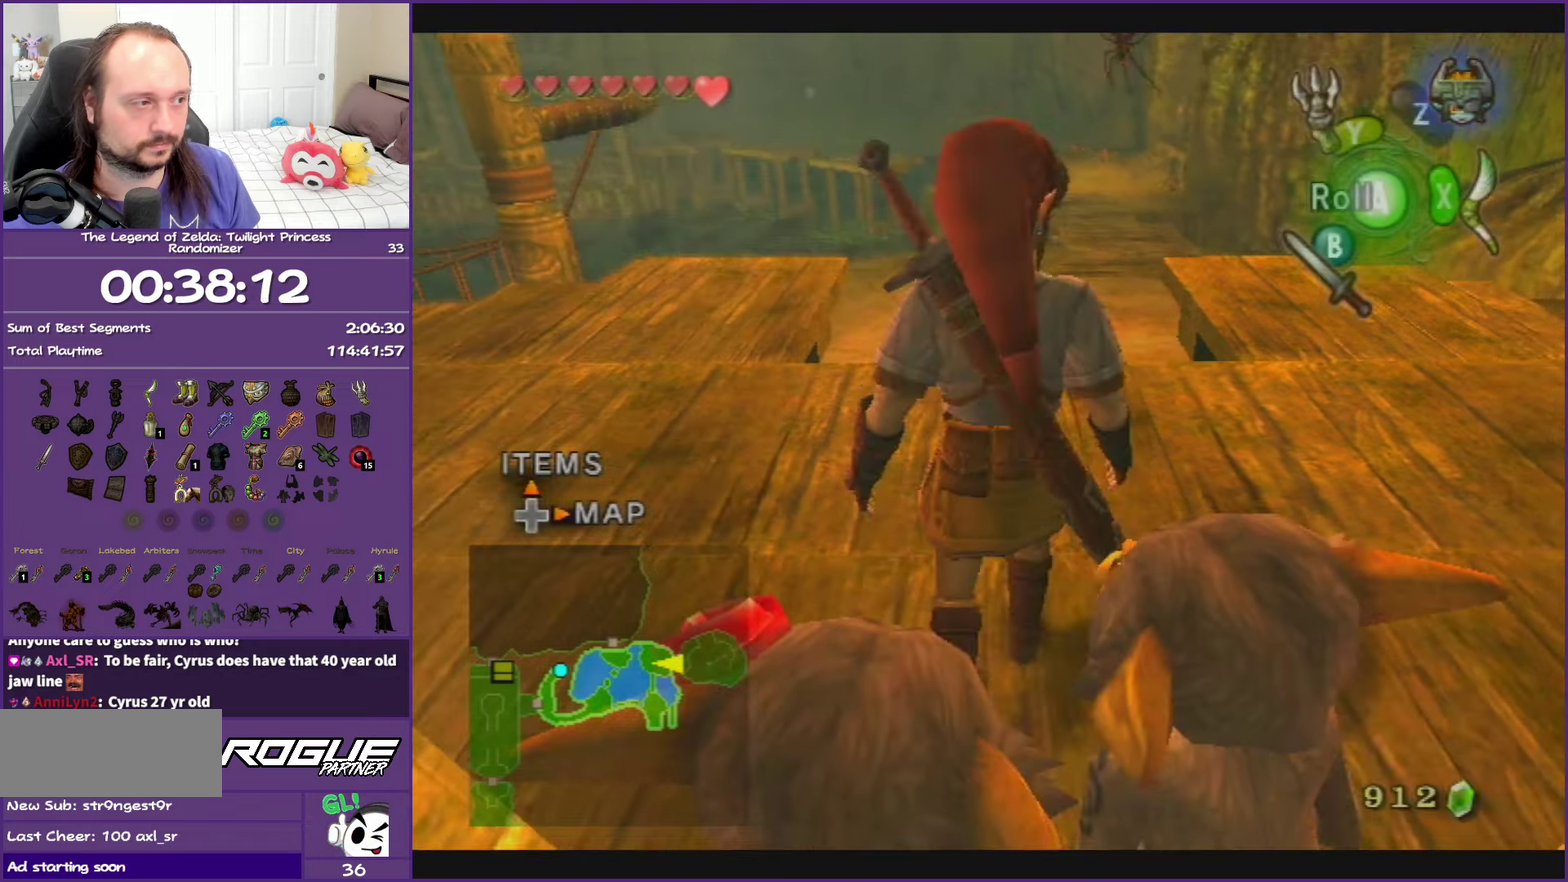
{"buttons": ["A"], "left_stick": "up", "right_stick": "center", "events": [[67, "A", "down"], [217, "A", "up"], [467, "A", "down"]]}
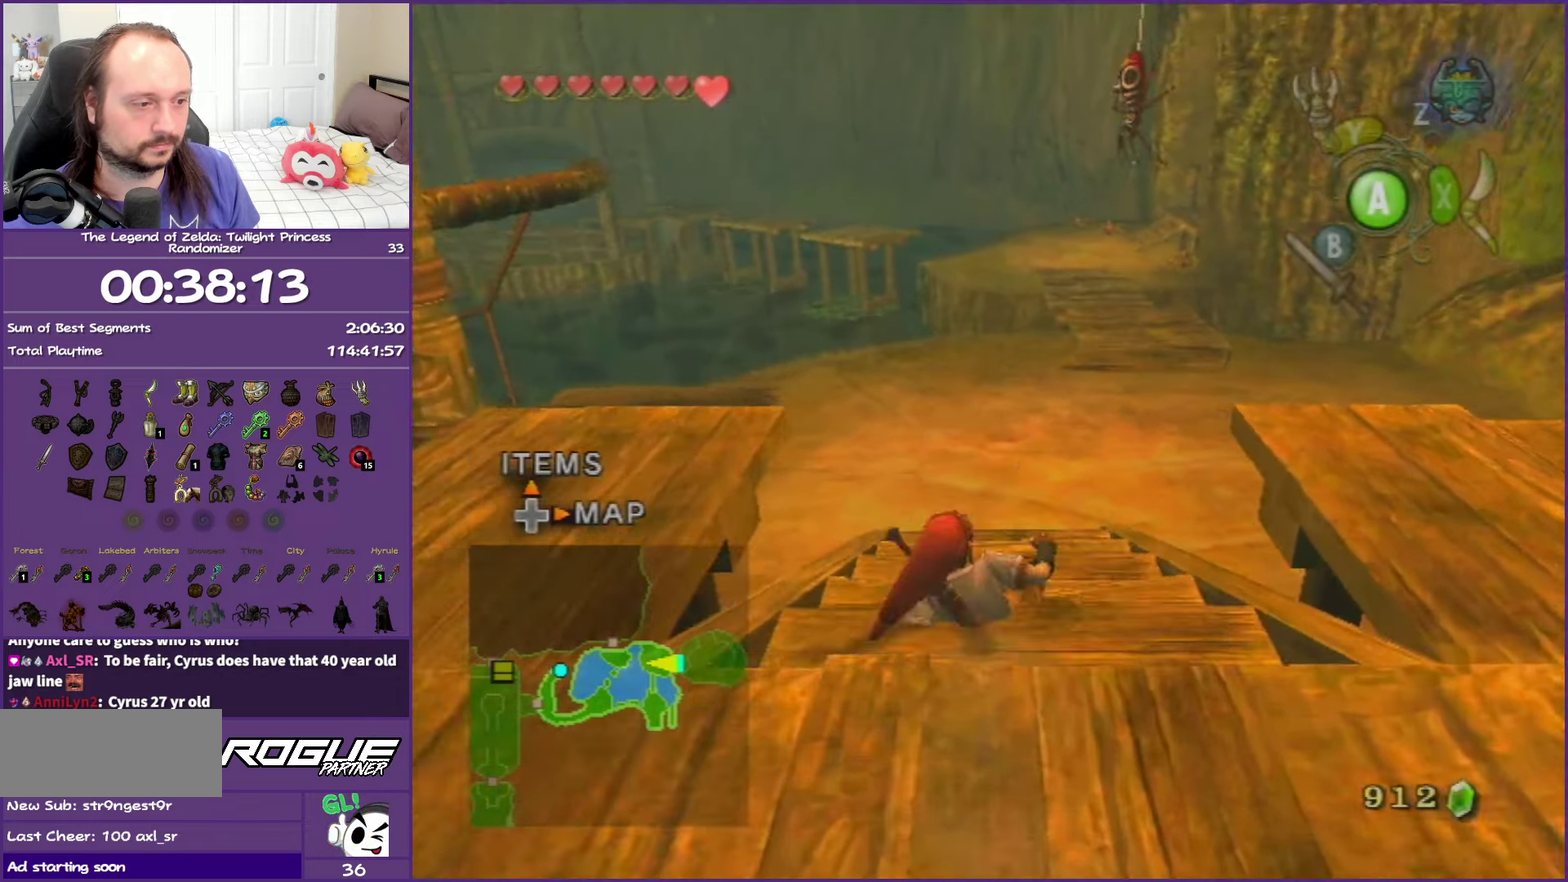
{"buttons": ["A"], "left_stick": "up", "right_stick": "center", "events": [[317, "A", "up"], [400, "A", "down"]]}
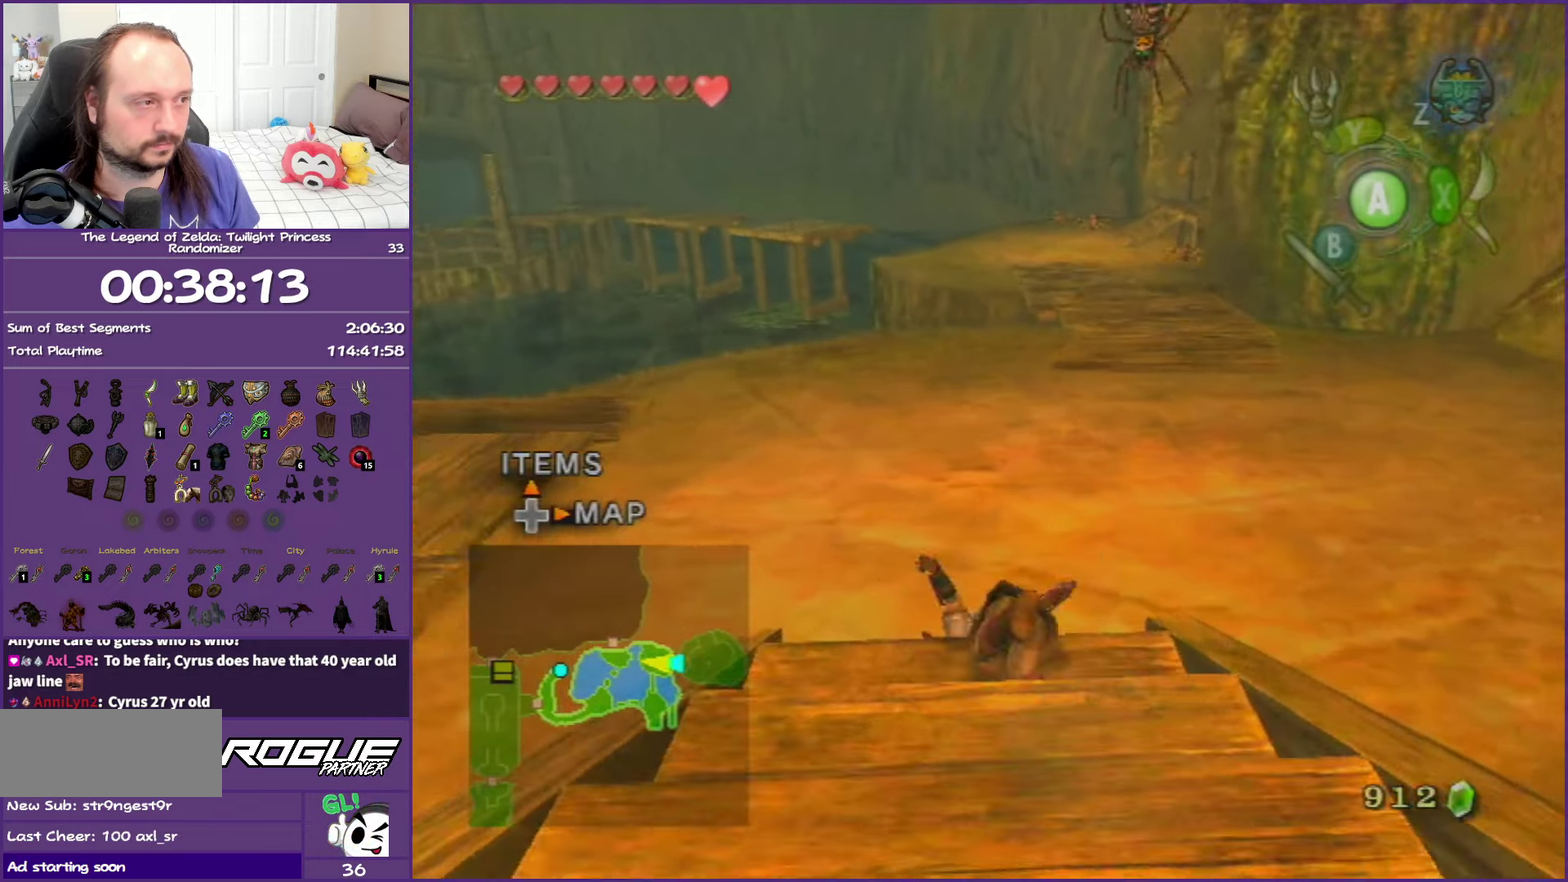
{"buttons": [], "left_stick": "up", "right_stick": "center", "events": [[67, "A", "up"]]}